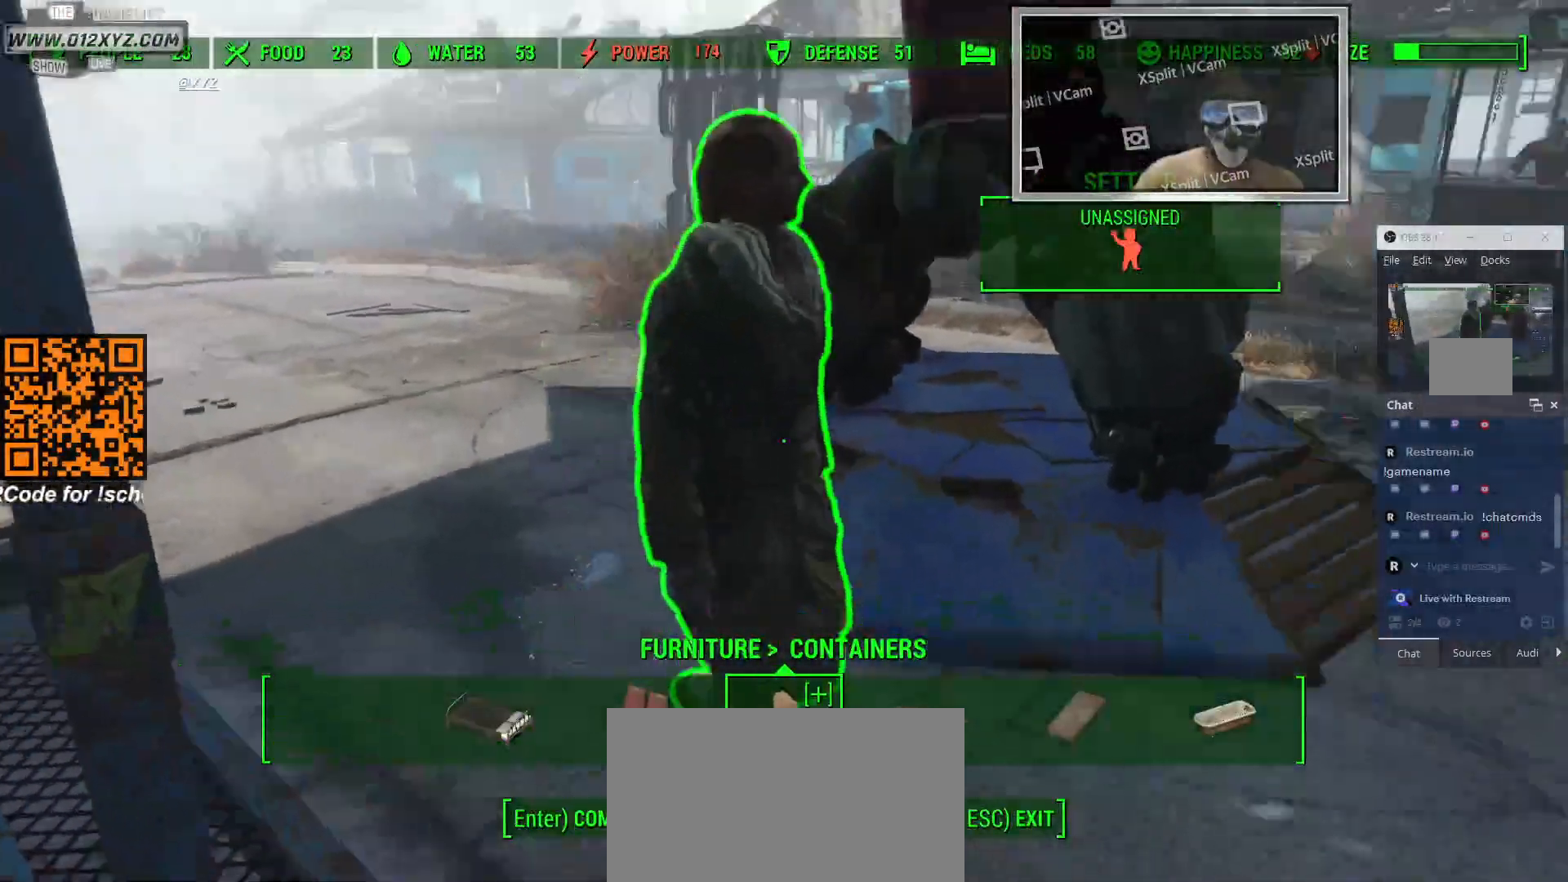
Gameplay with keyboard and mouse; each line is a JSON object with the keys and mouse buttons held at the frame after it. "events" lists presses ("down") and releases ("up") of "1", "2", "3", "4", "5", "a", "alt", "b", "c", "ctrl", "d", "e", "f", "g", "q", "r", "s", "shift", "space", "t", "tab", "v", "w", "x", "z", "mouse_left", "mouse_wheel", "mouse_right", "mouse_mb4" and "mouse_mb5" between this image and that frame as [ms after this image, input, new state], when the widget could be followed in between. "mouse_left", "mouse_wheel", "mouse_right", "mouse_mb4", "mouse_mb5" = the "left", "wheel", "right", "mb4", "mb5" buttons of the "mouse" list. No other keys are recorded. "wheel" means that the mouse wheel is clicked or scrolled. Not read: mouse_move.
{"keys": [], "mouse": [], "events": []}
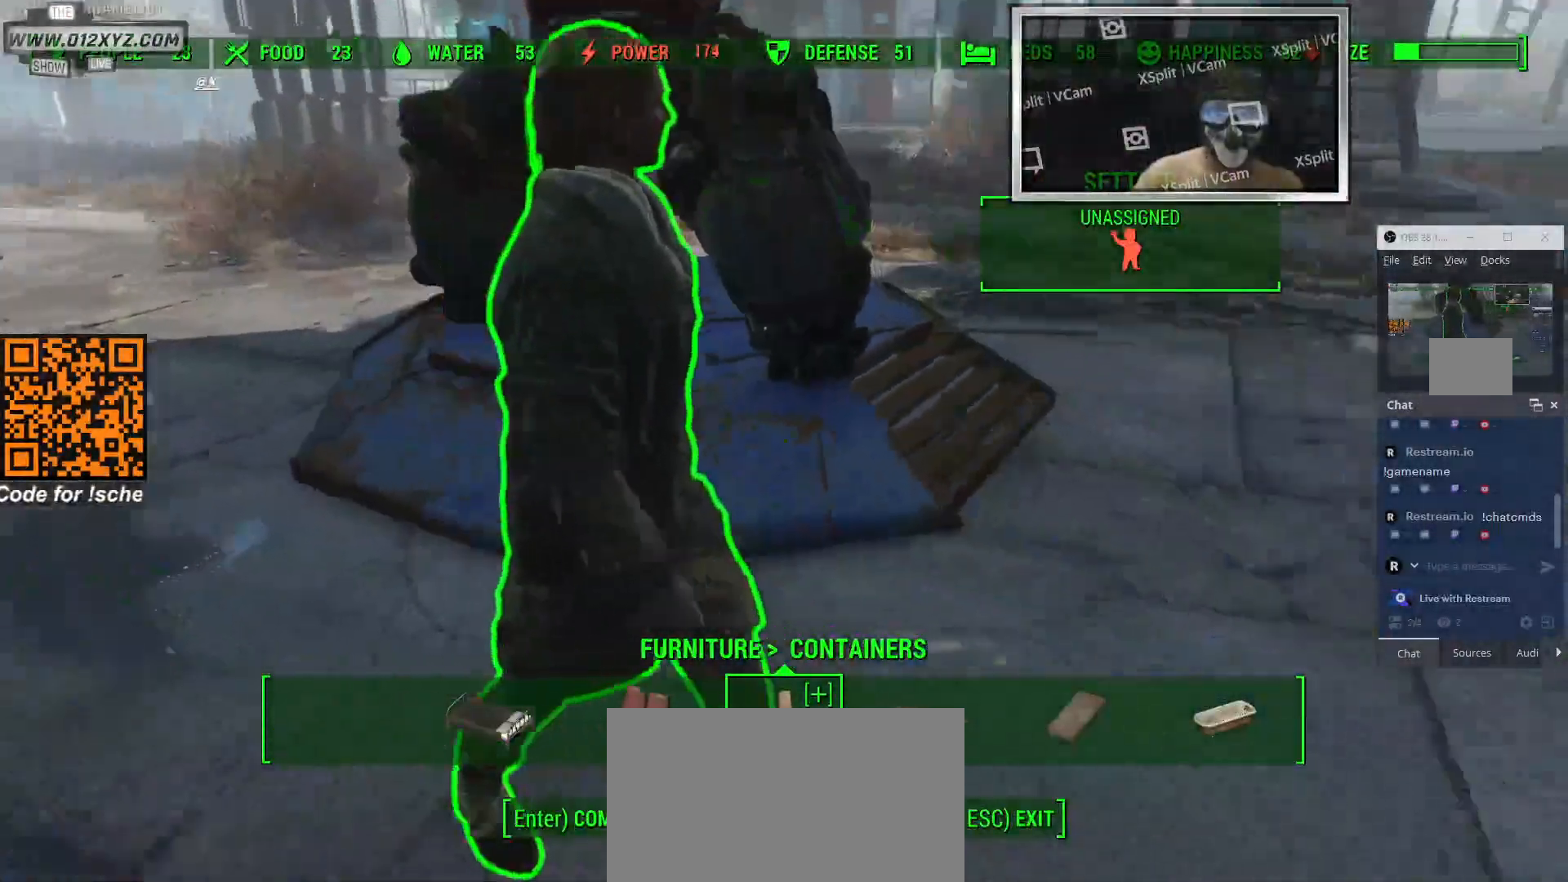
{"keys": [], "mouse": [], "events": []}
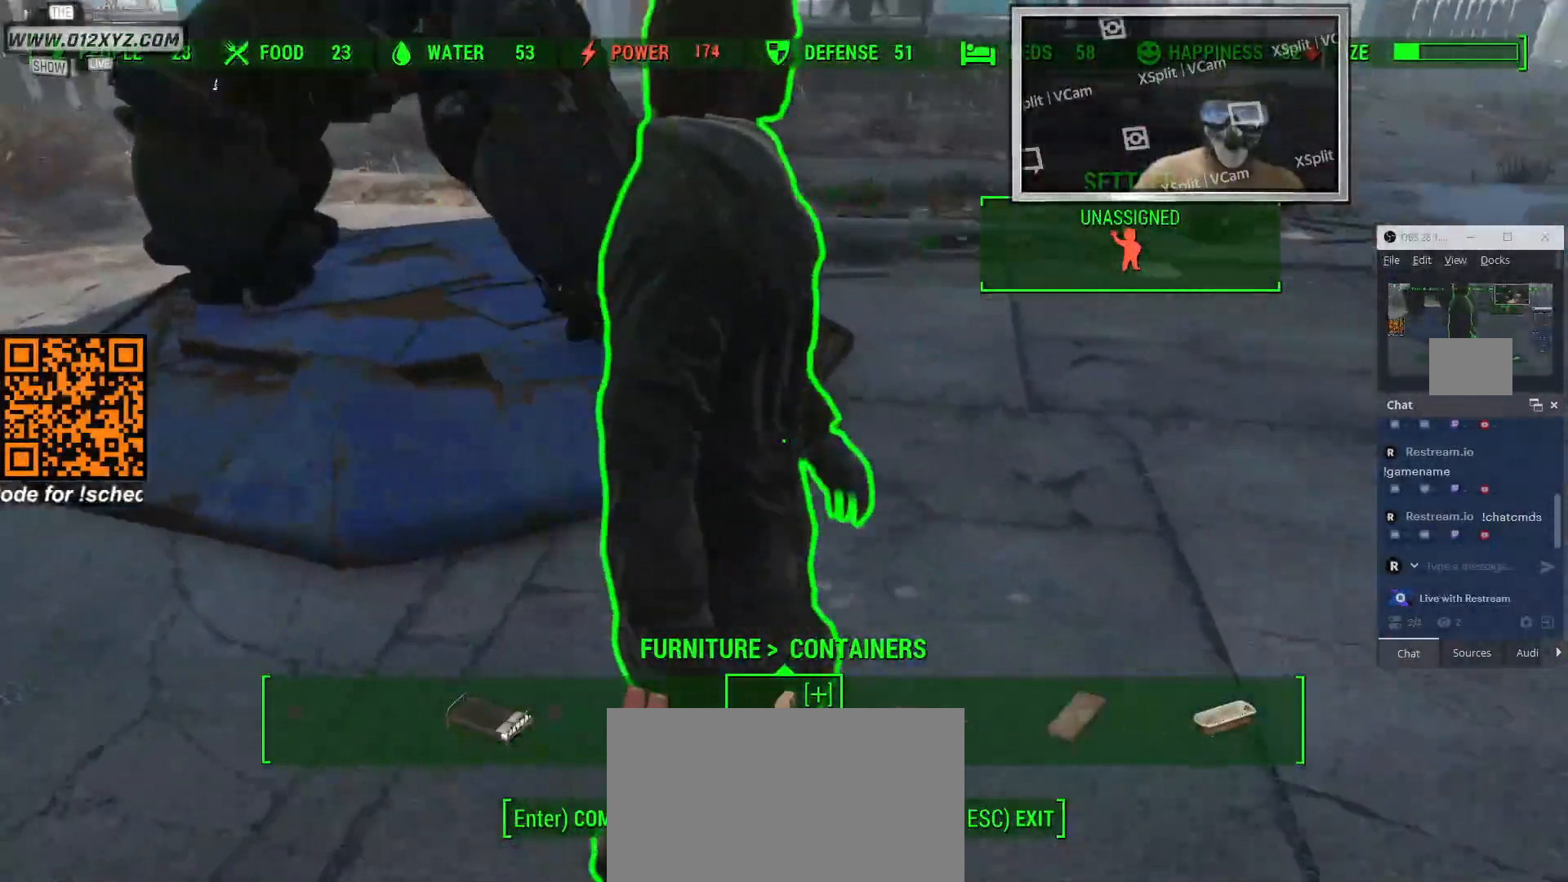
{"keys": [], "mouse": [], "events": [[233, "e", "down"], [367, "e", "up"]]}
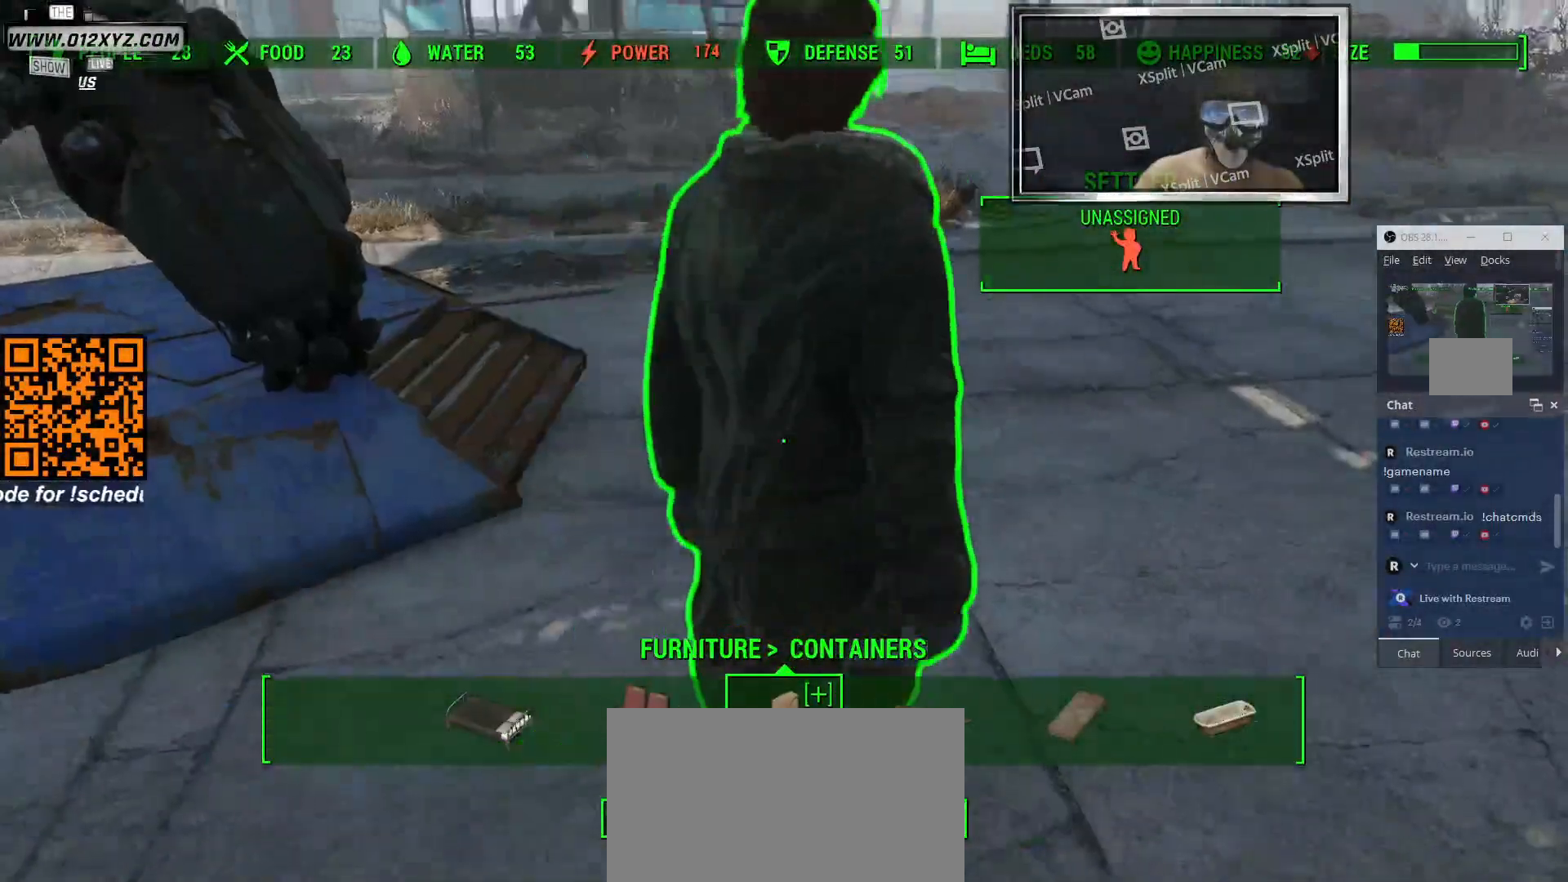
{"keys": [], "mouse": [], "events": []}
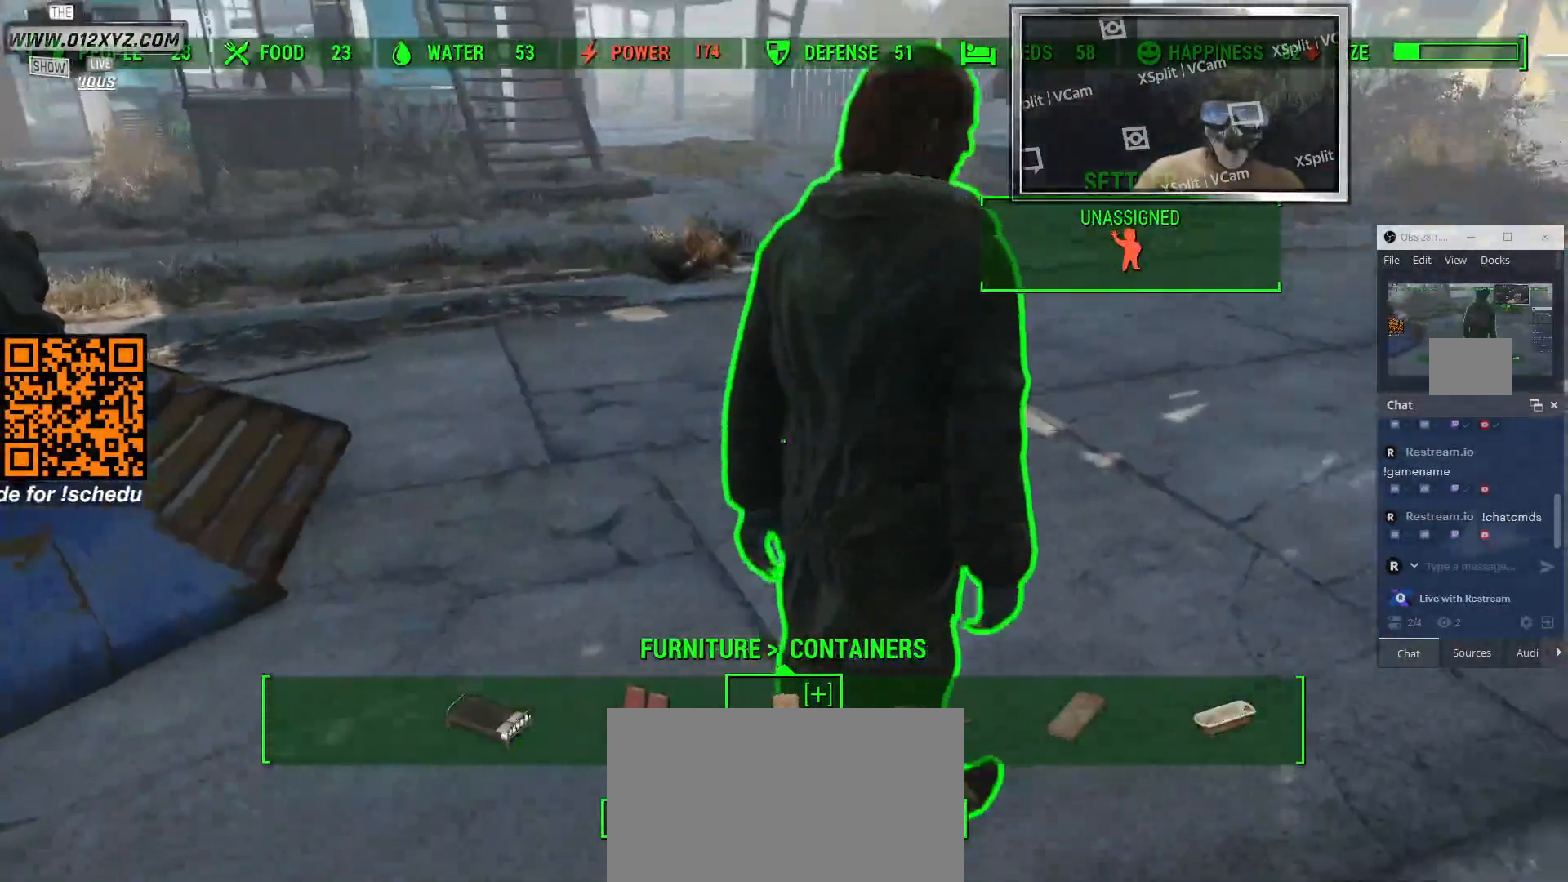
{"keys": [], "mouse": [], "events": []}
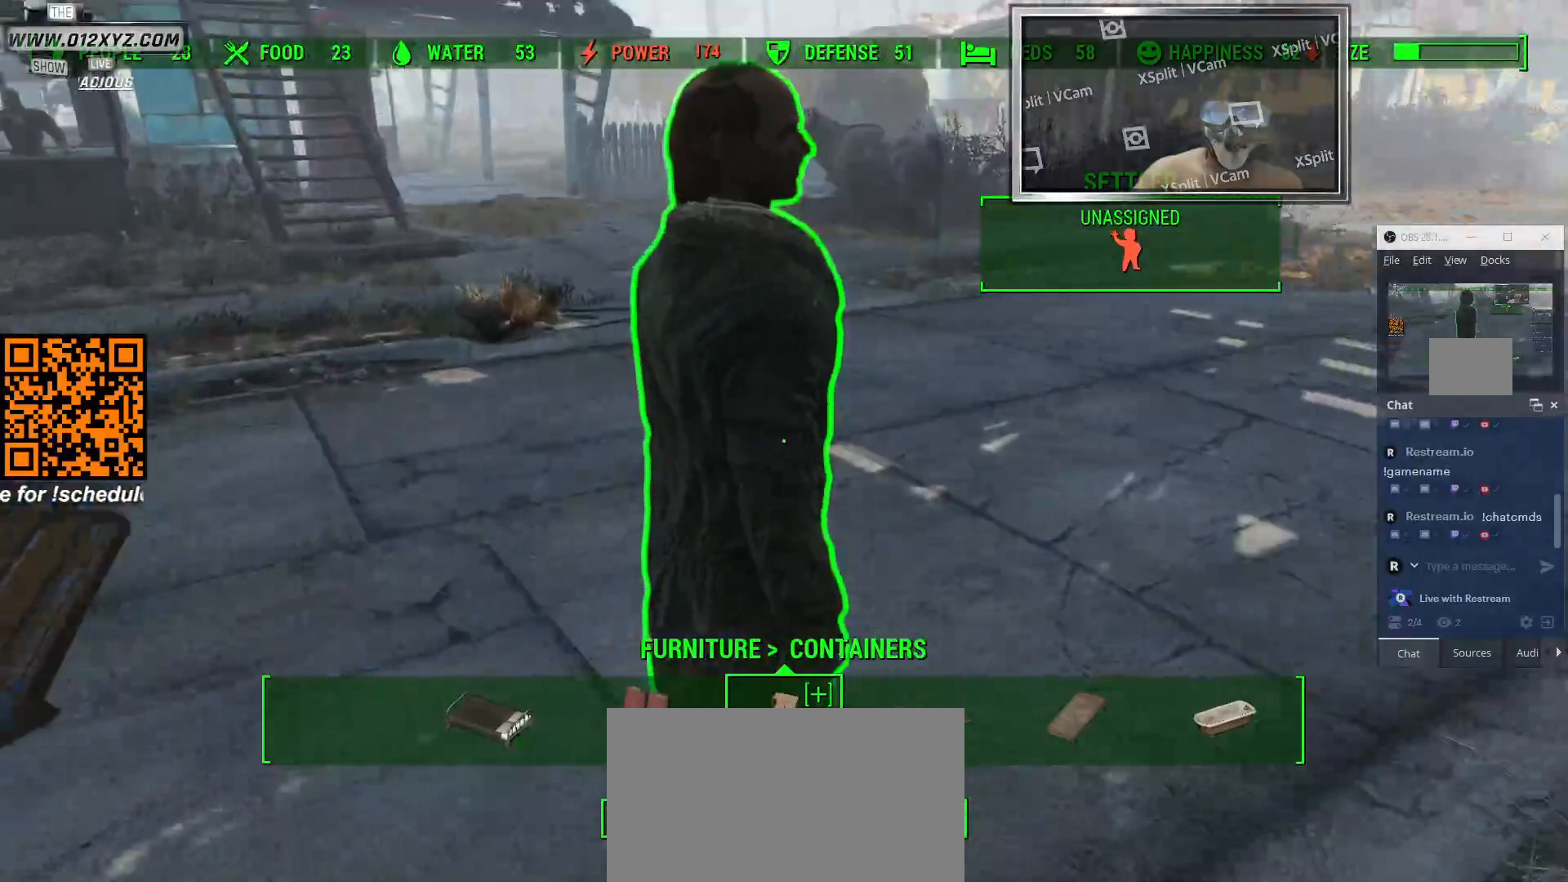
{"keys": [], "mouse": [], "events": []}
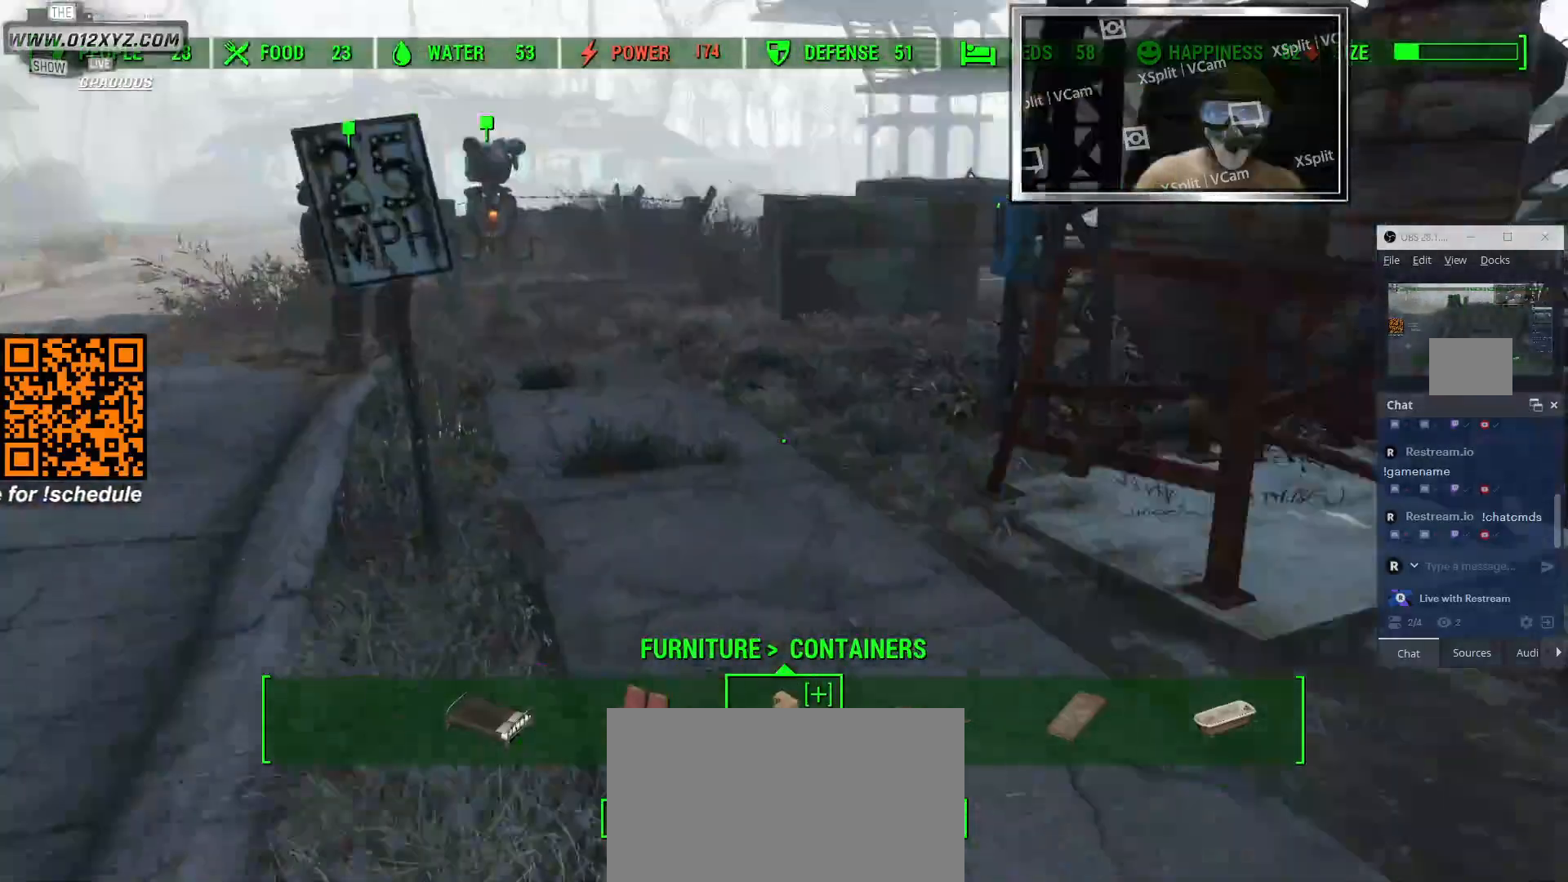
{"keys": ["w"], "mouse": [], "events": [[333, "w", "down"]]}
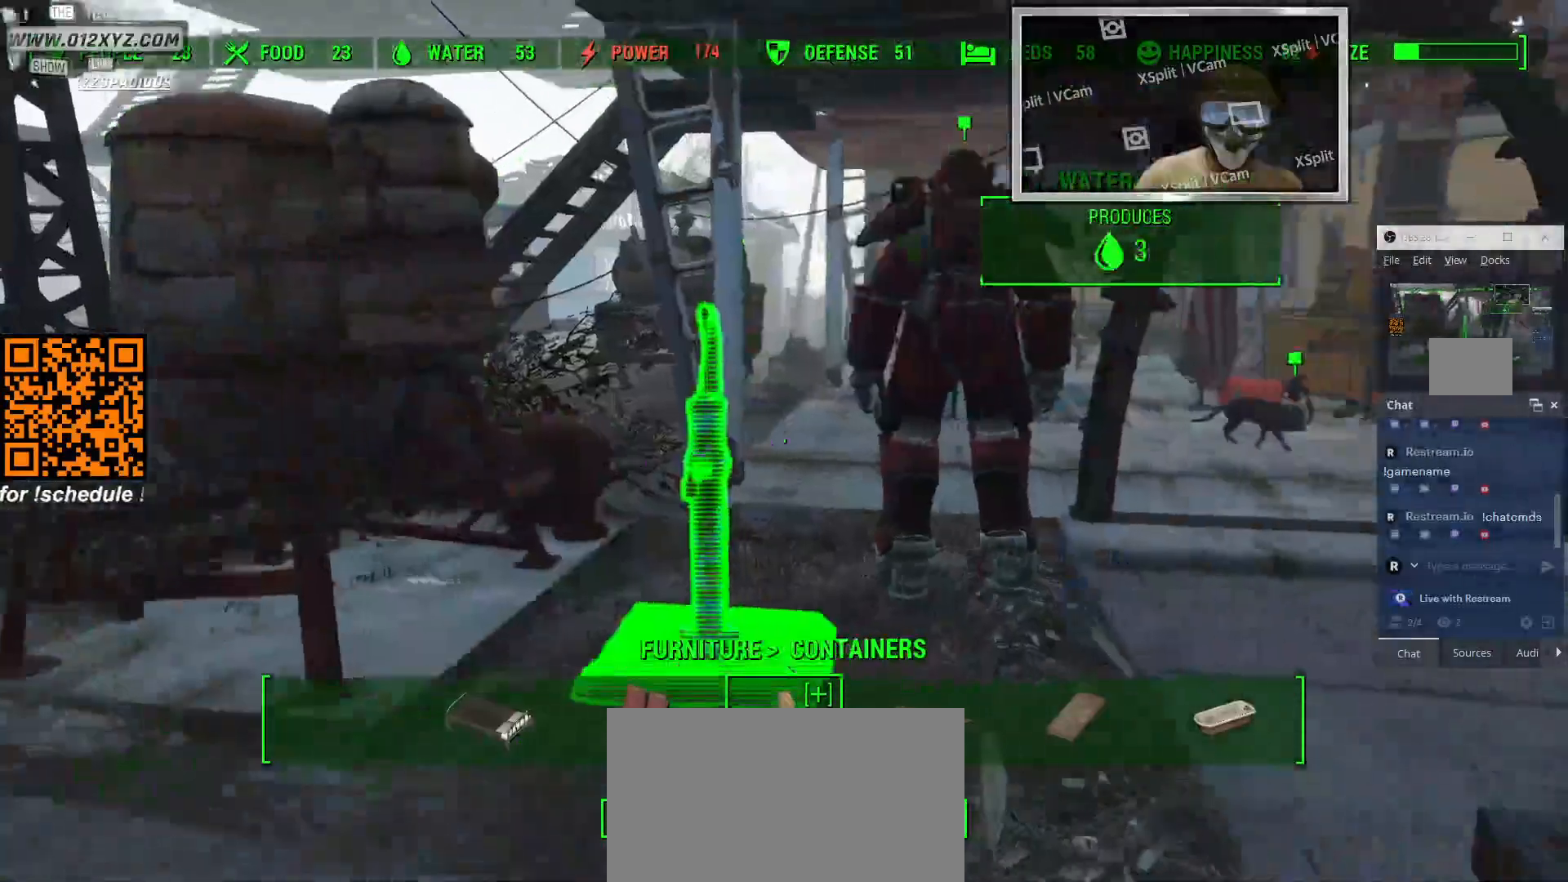
{"keys": ["d", "w"], "mouse": [], "events": [[500, "d", "down"]]}
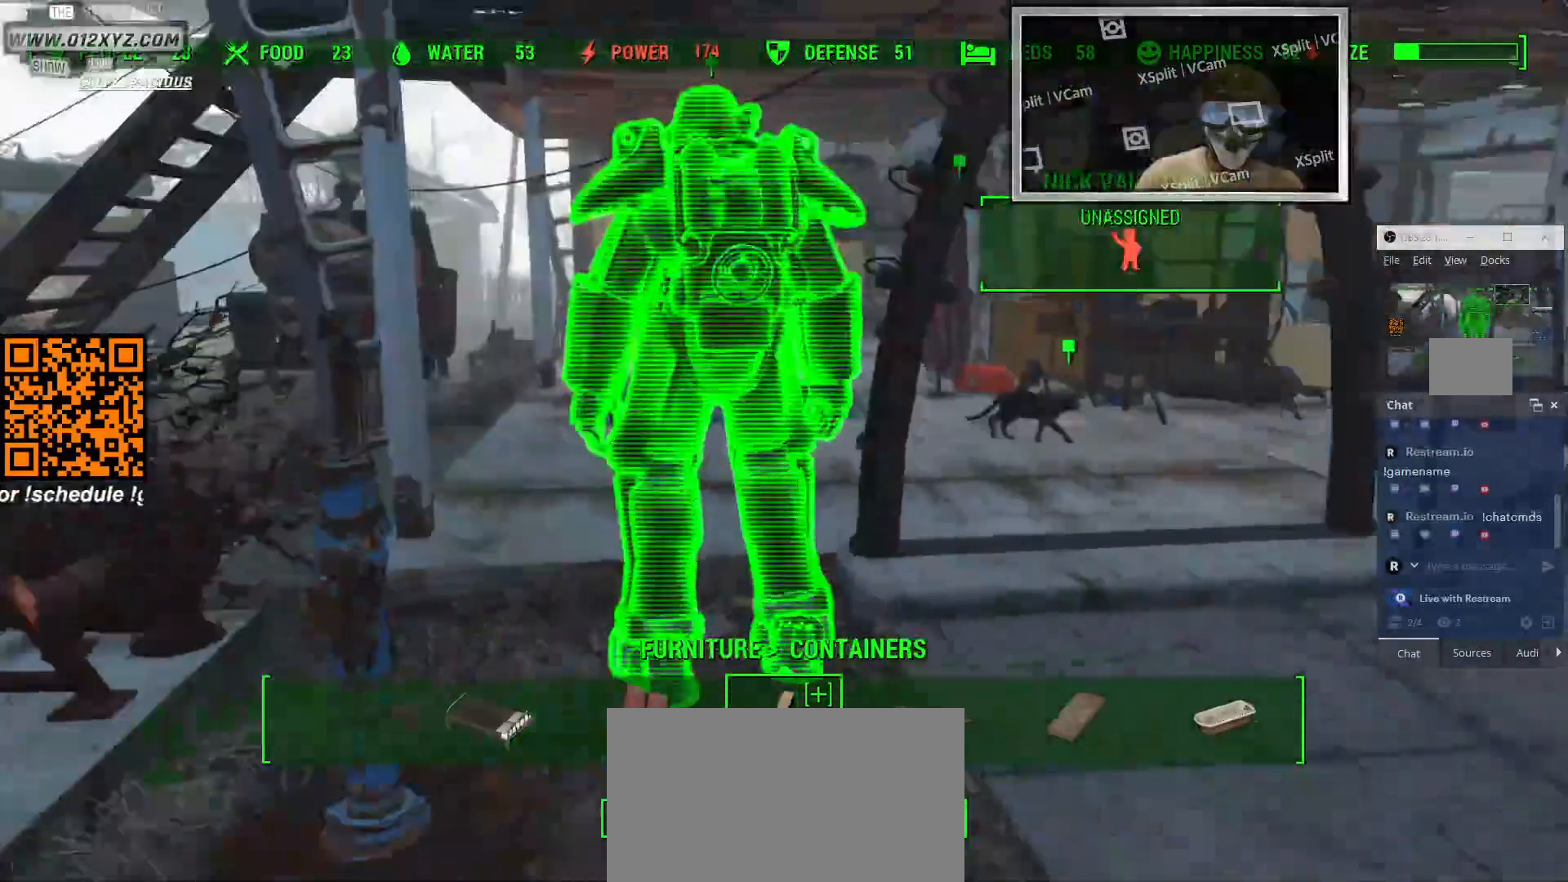
{"keys": ["w"], "mouse": [], "events": [[300, "d", "up"]]}
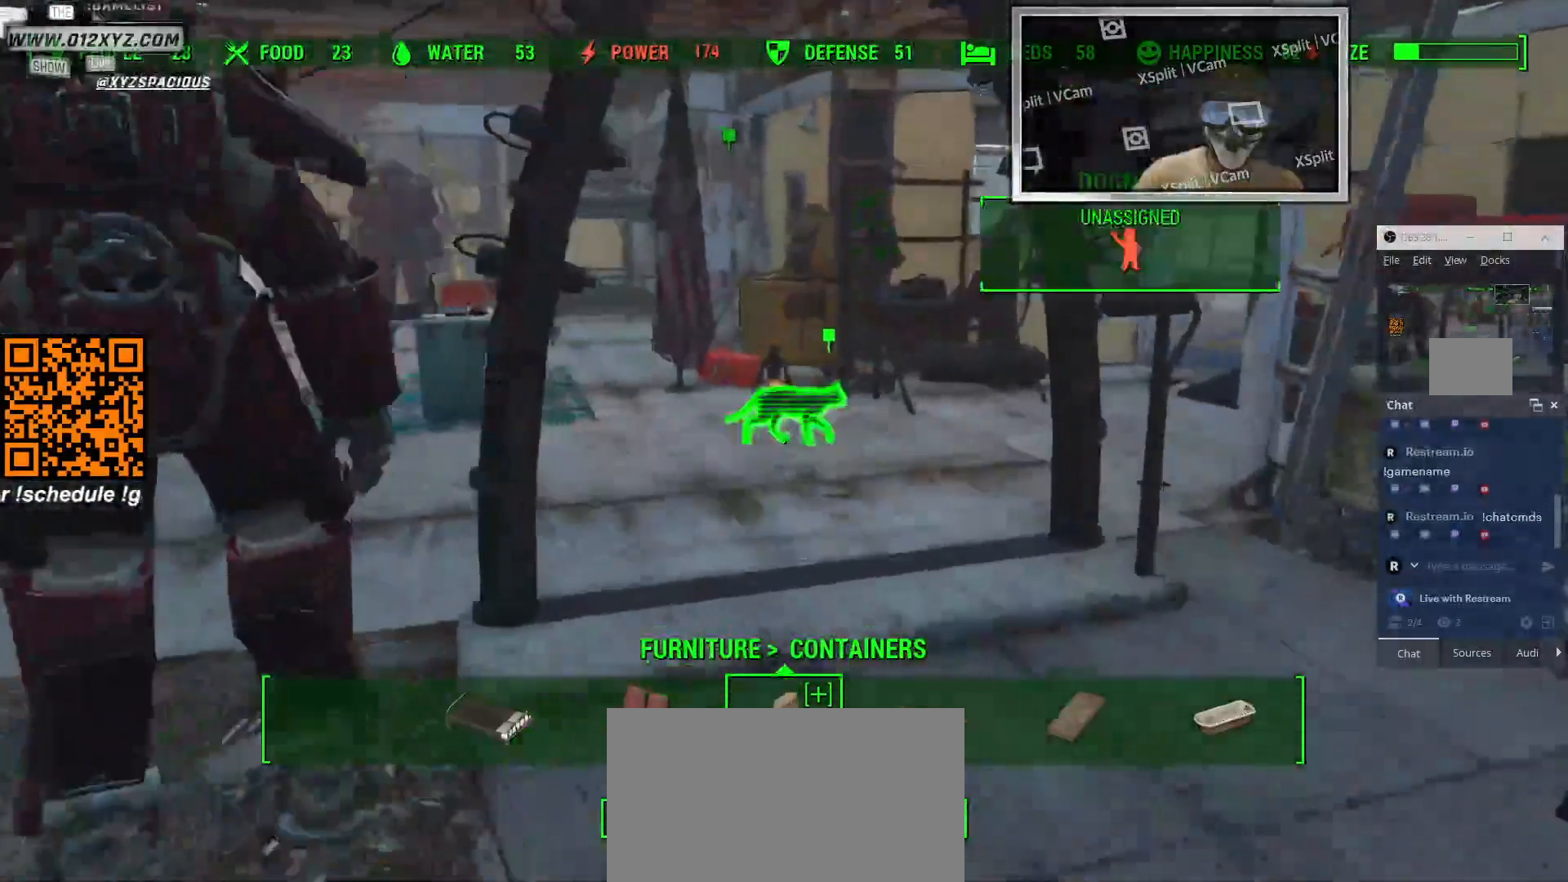
{"keys": ["w"], "mouse": [], "events": []}
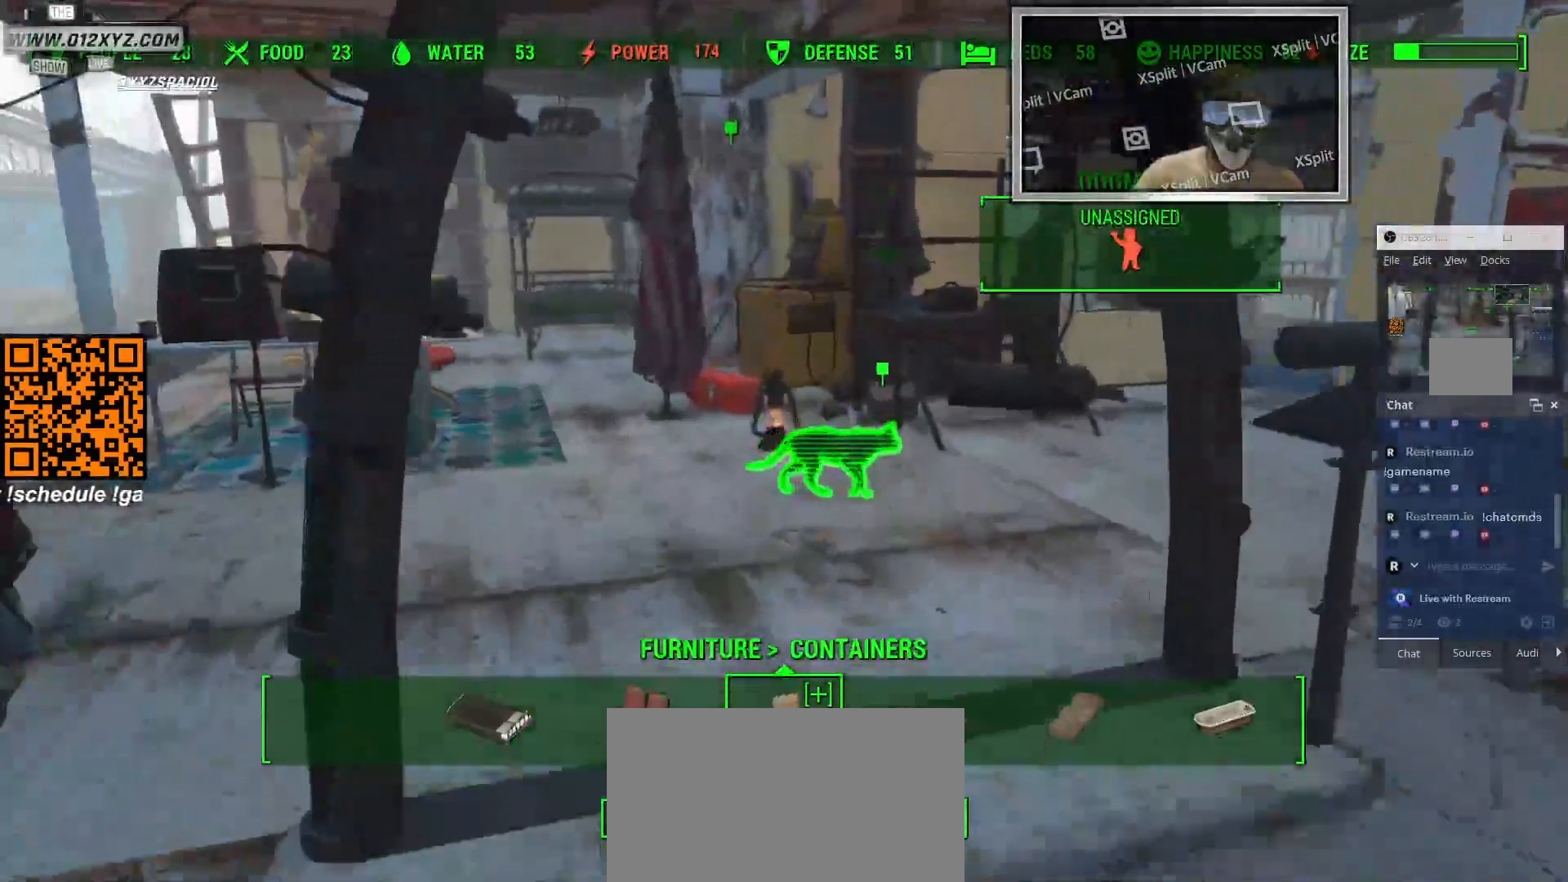
{"keys": ["w"], "mouse": [], "events": []}
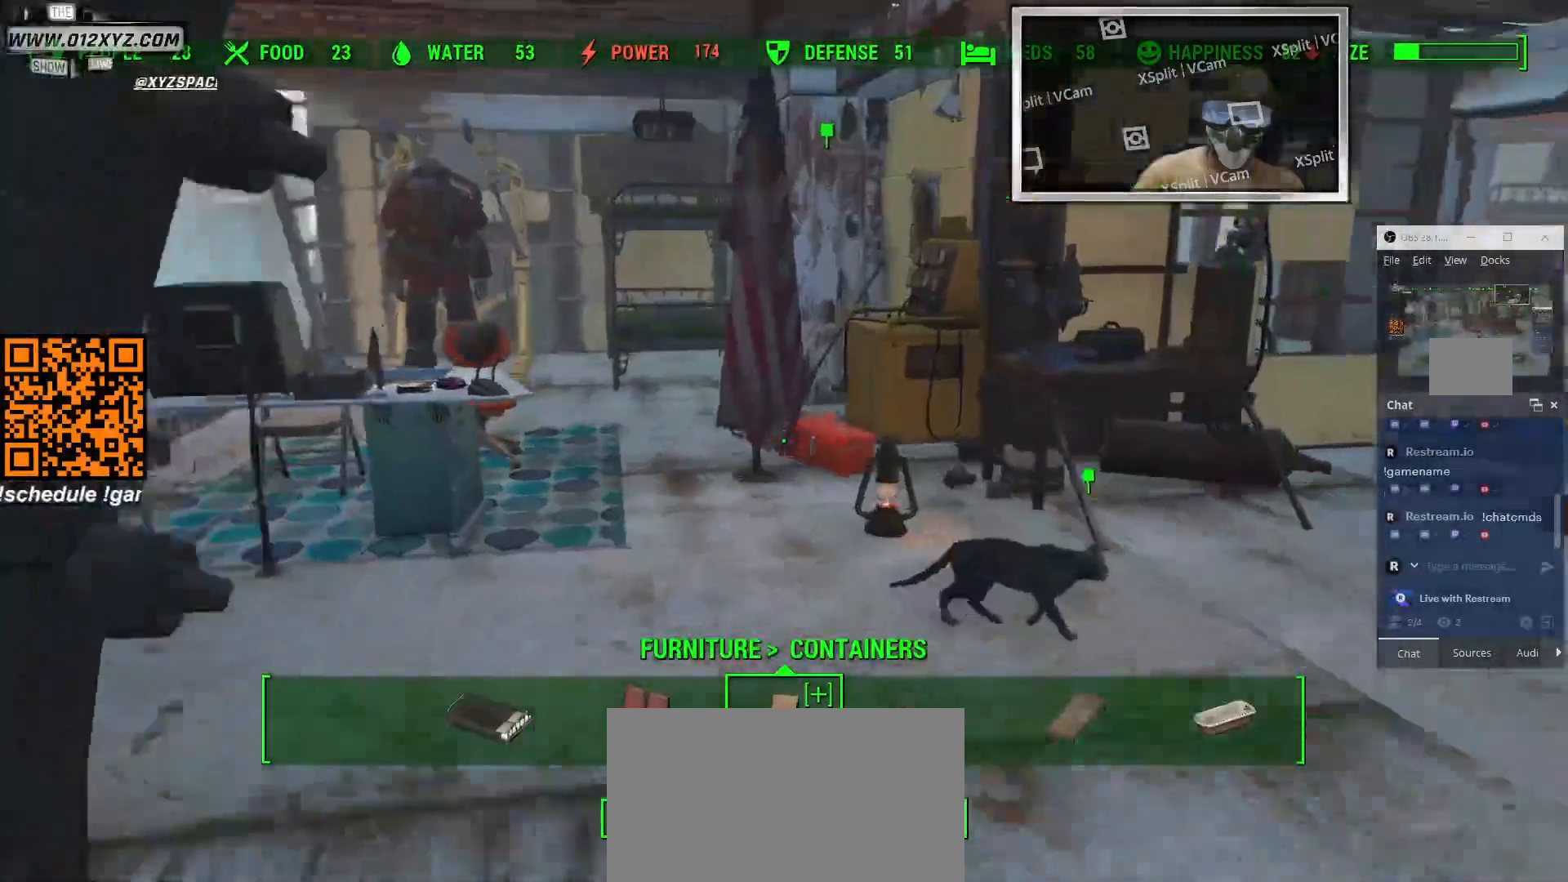
{"keys": ["w"], "mouse": [], "events": []}
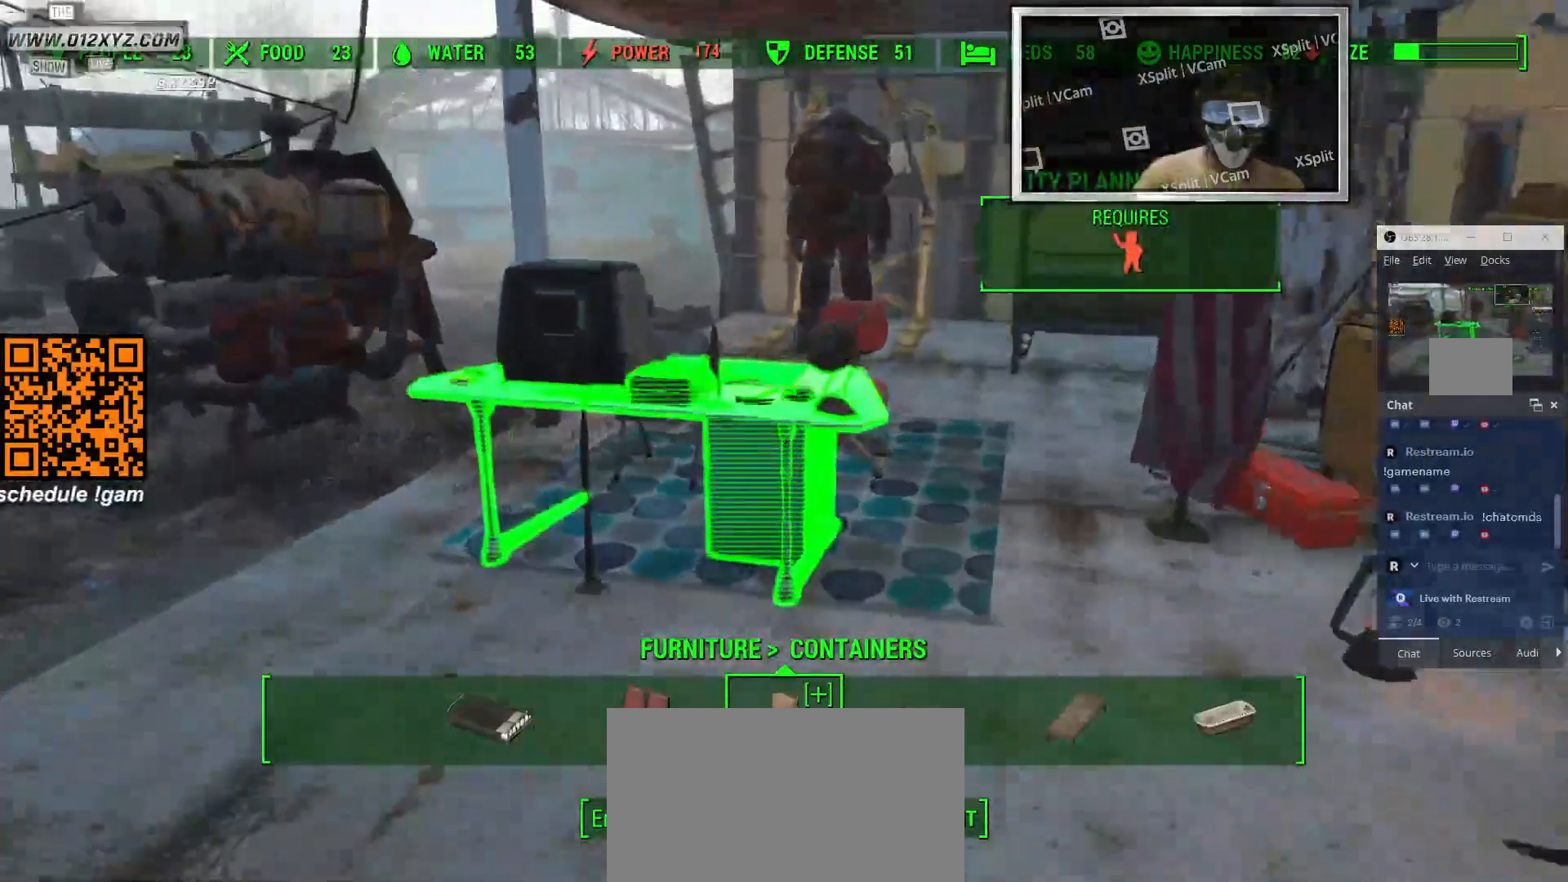
{"keys": [], "mouse": [], "events": [[233, "w", "up"]]}
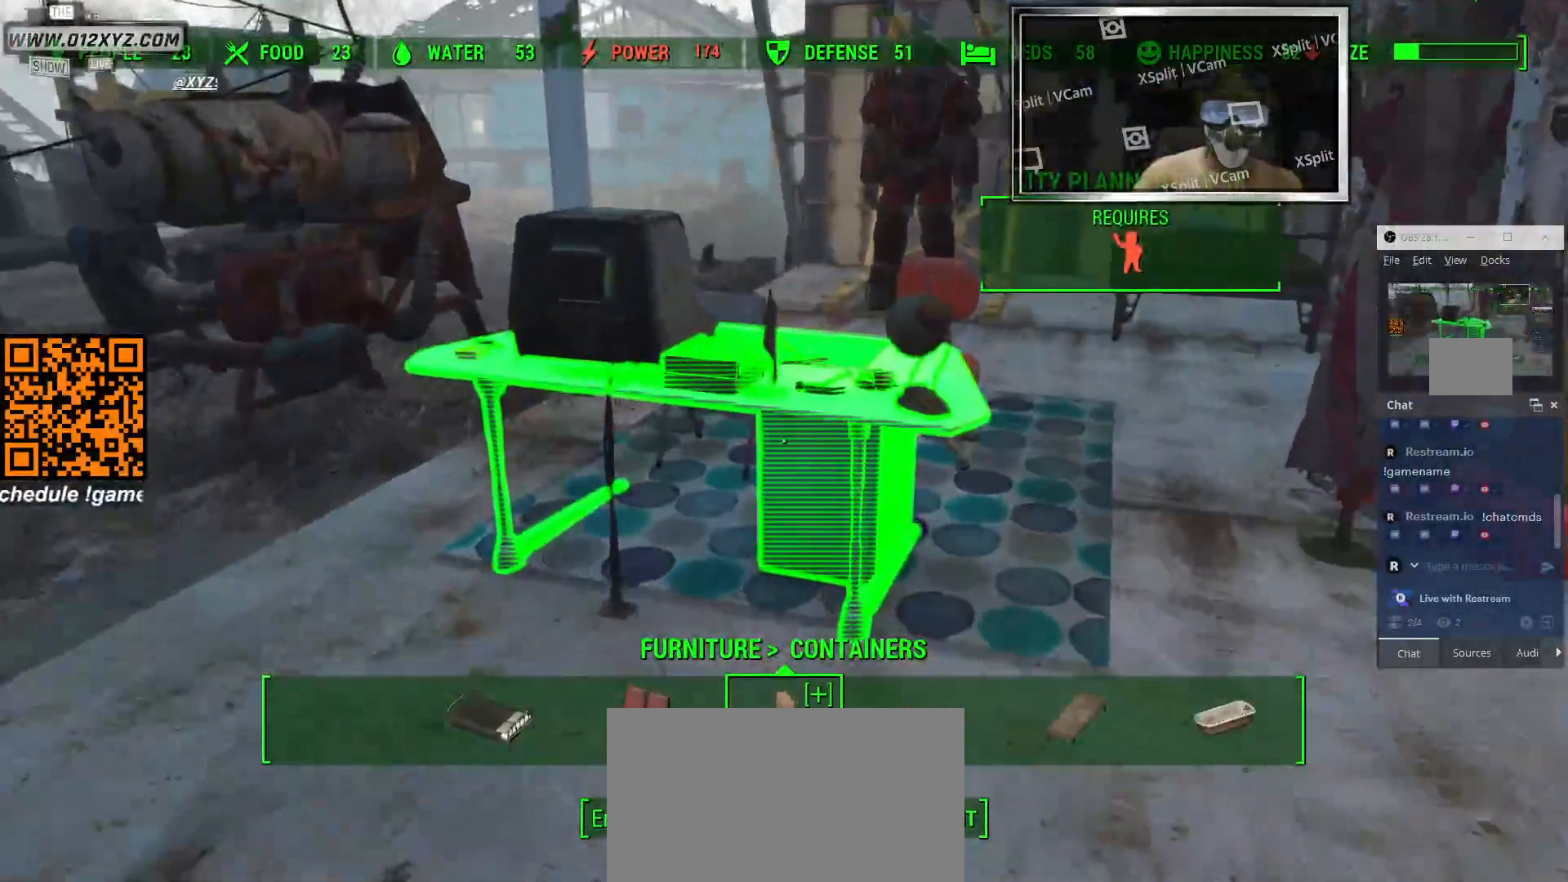
{"keys": [], "mouse": [], "events": [[200, "e", "down"], [333, "e", "up"]]}
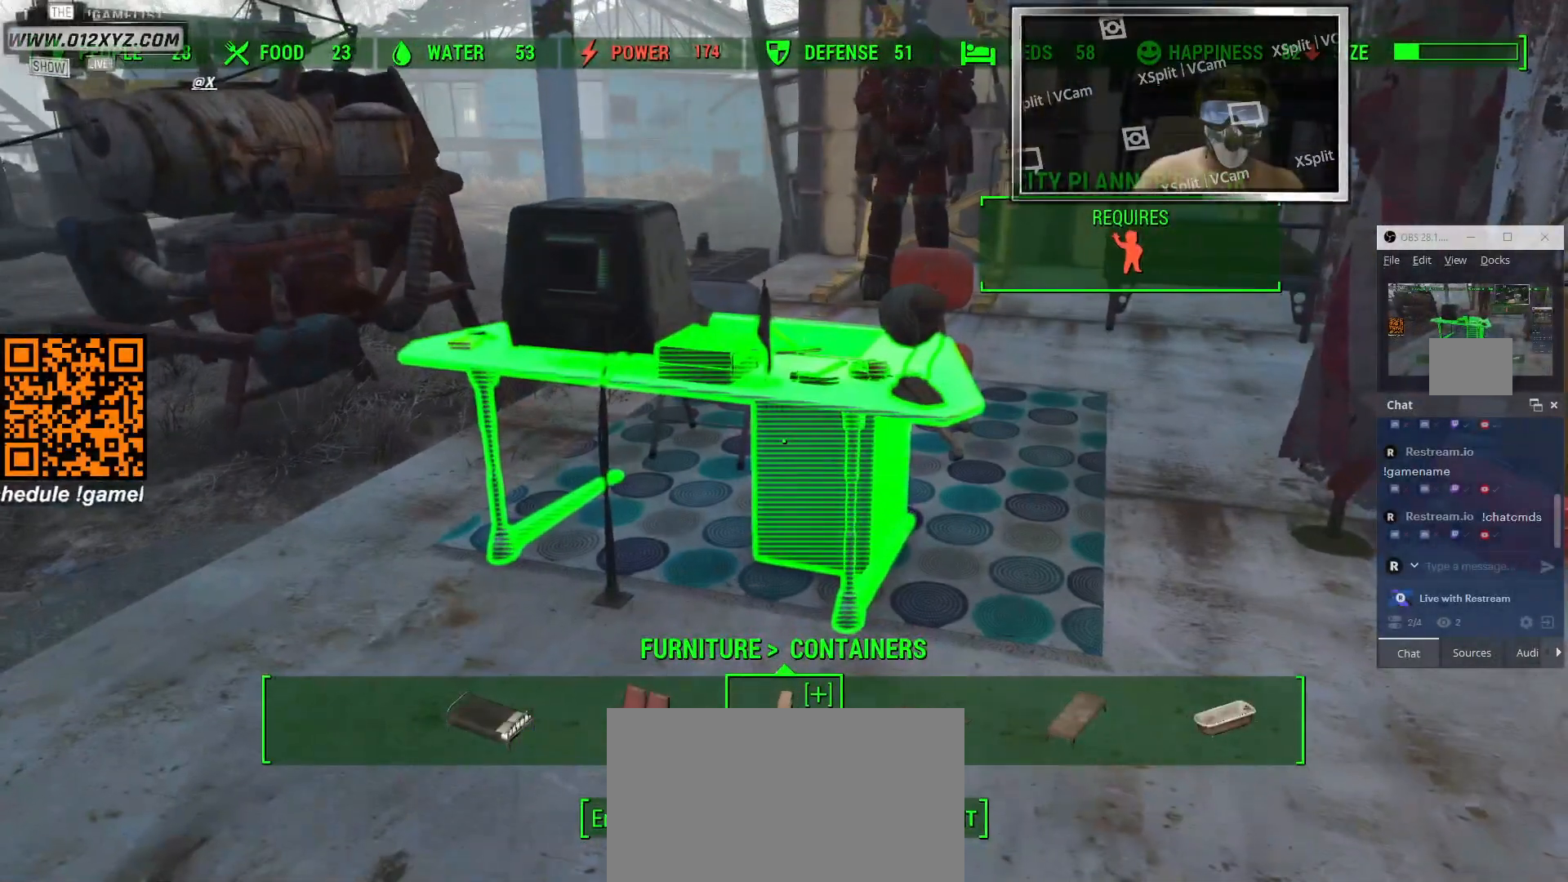
{"keys": [], "mouse": [], "events": []}
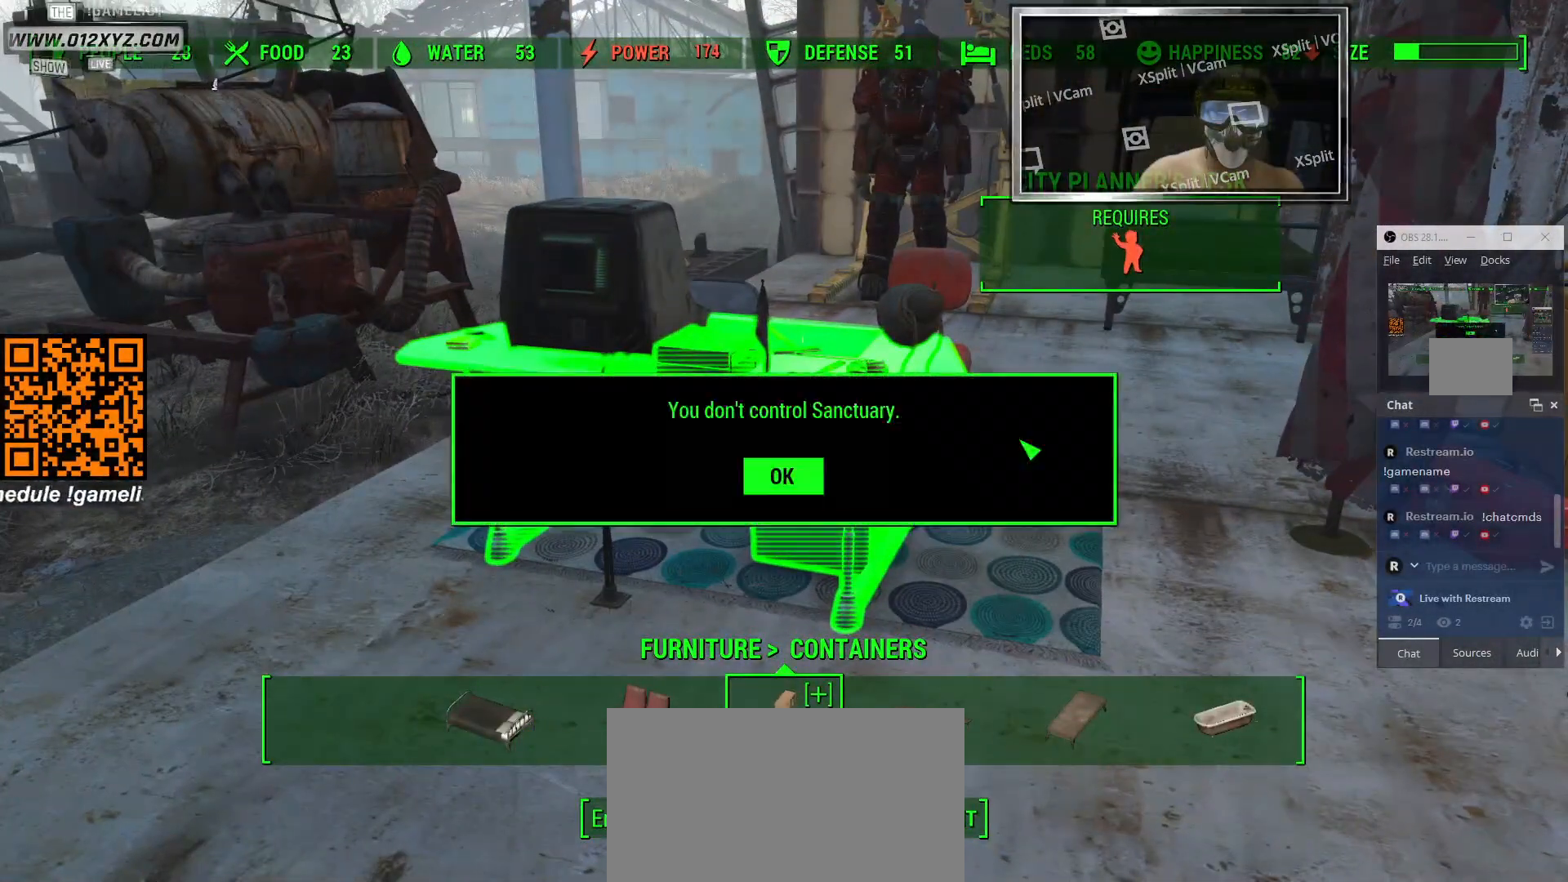
{"keys": [], "mouse": [], "events": []}
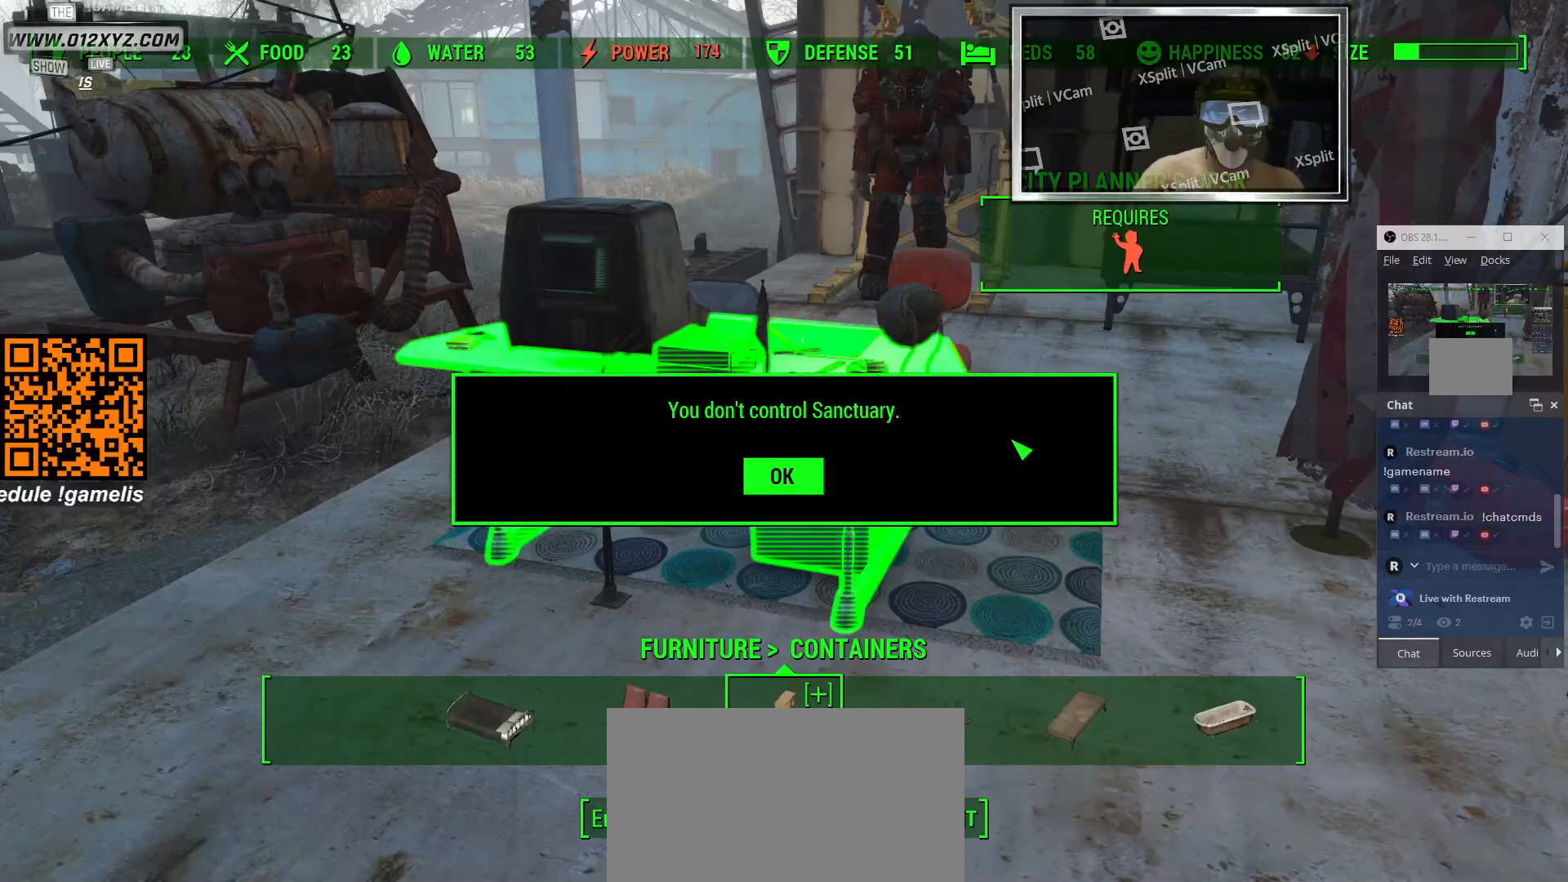
{"keys": [], "mouse": [], "events": []}
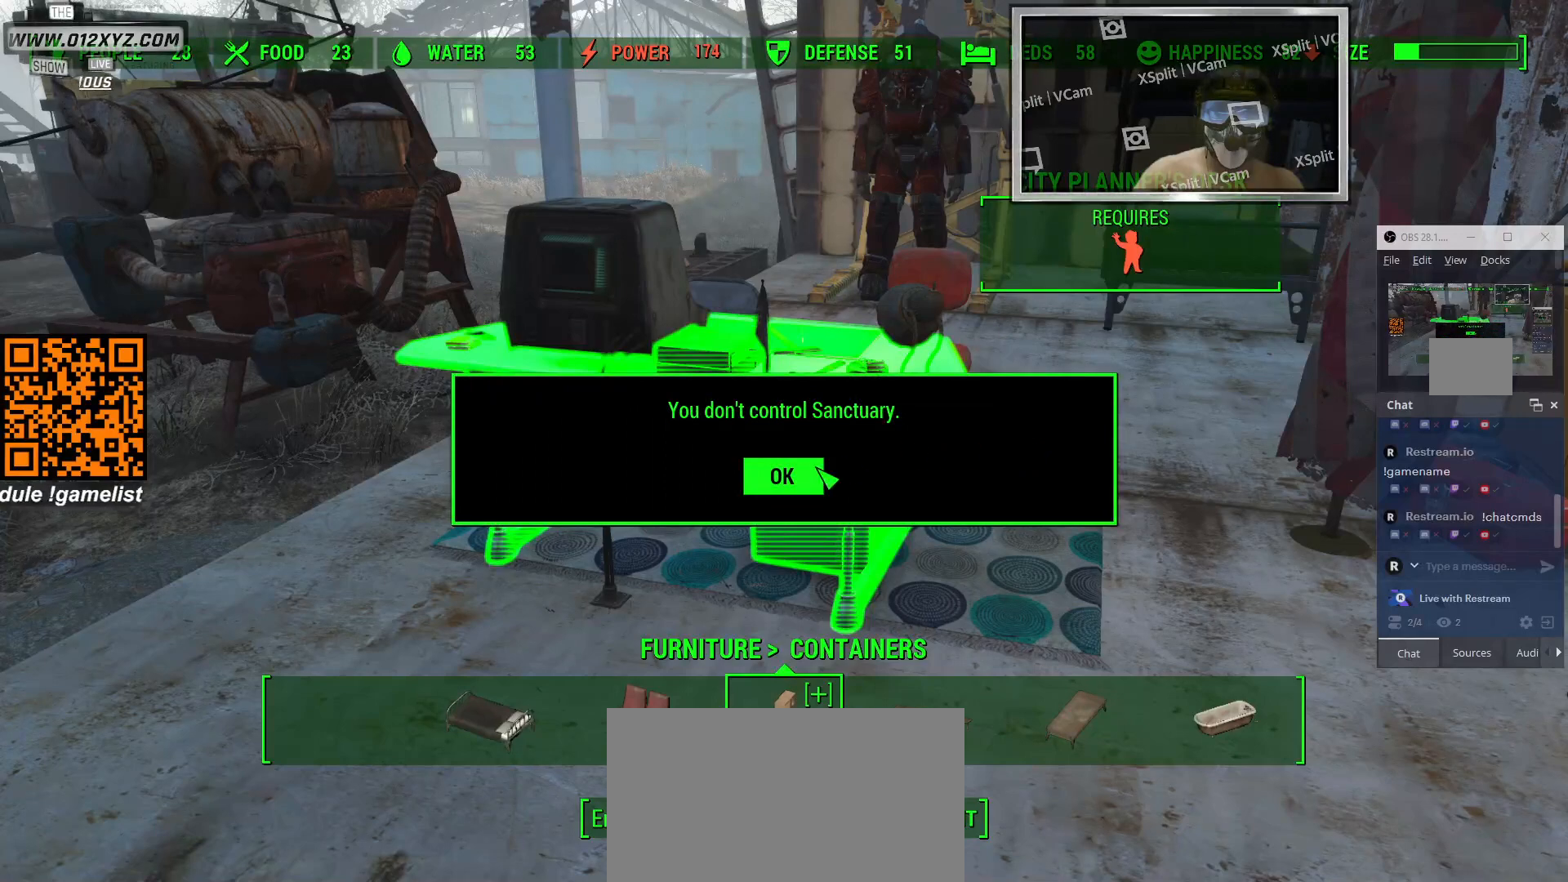
{"keys": [], "mouse": [], "events": [[233, "mouse_left", "down"], [367, "mouse_left", "up"]]}
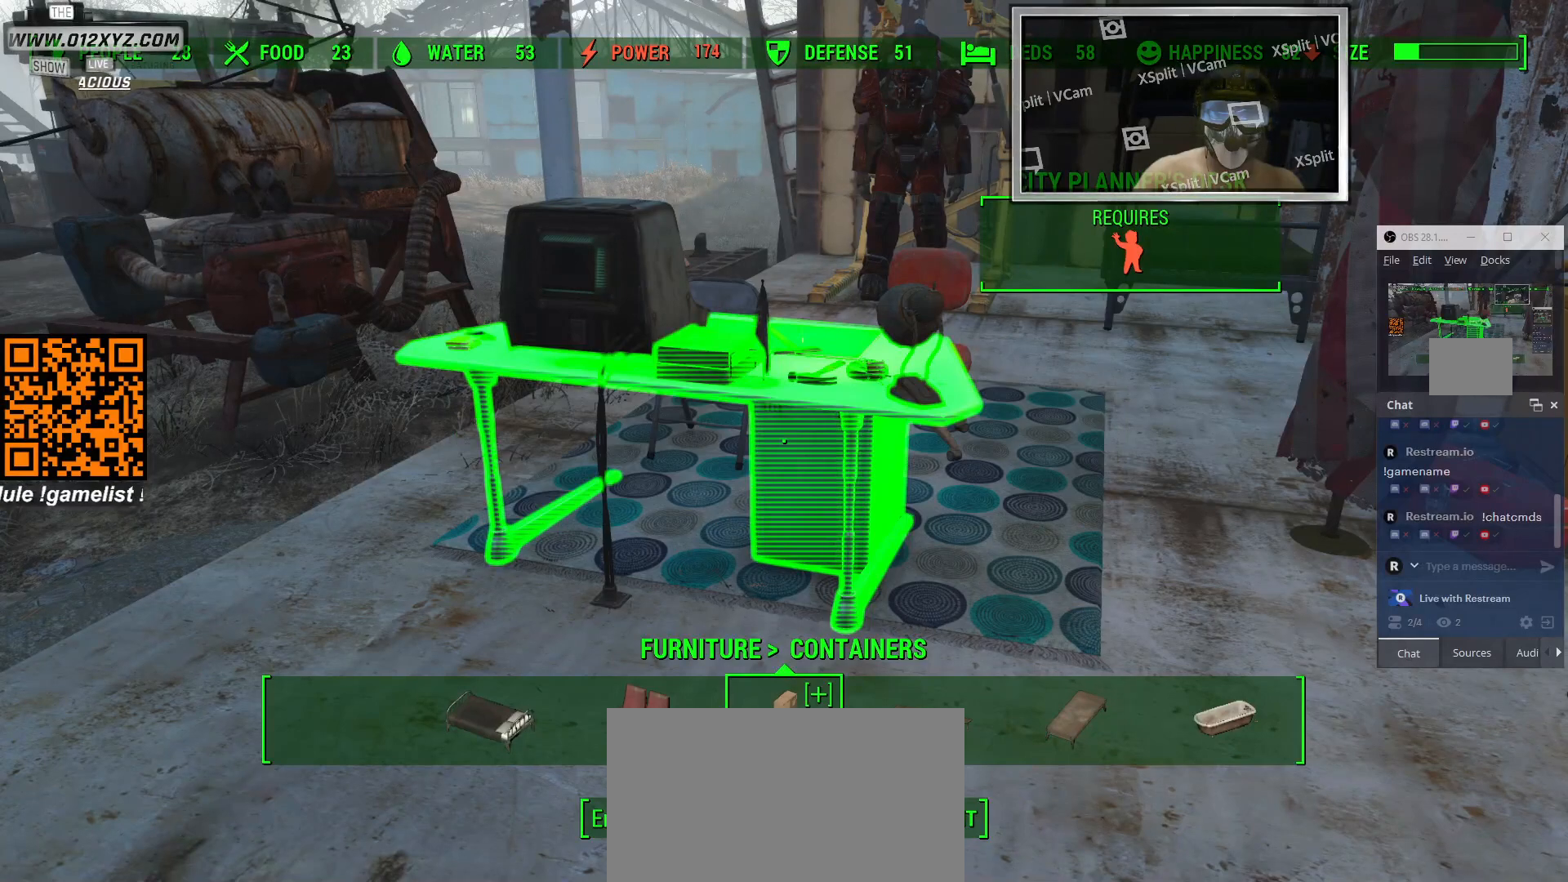
{"keys": ["tab"], "mouse": [], "events": [[467, "tab", "down"]]}
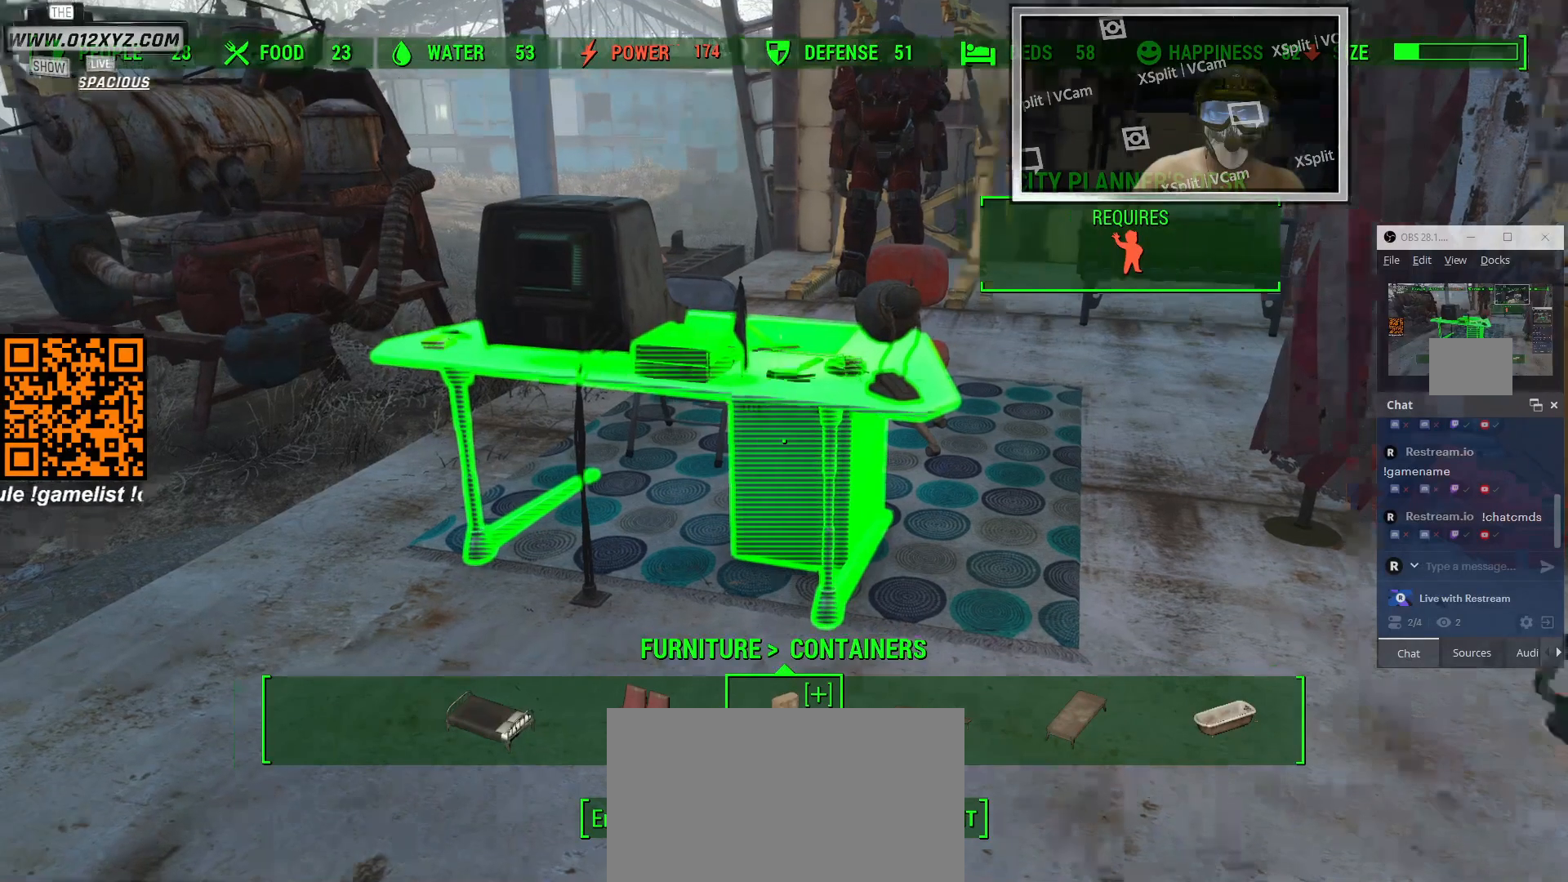
{"keys": [], "mouse": [], "events": [[167, "tab", "up"]]}
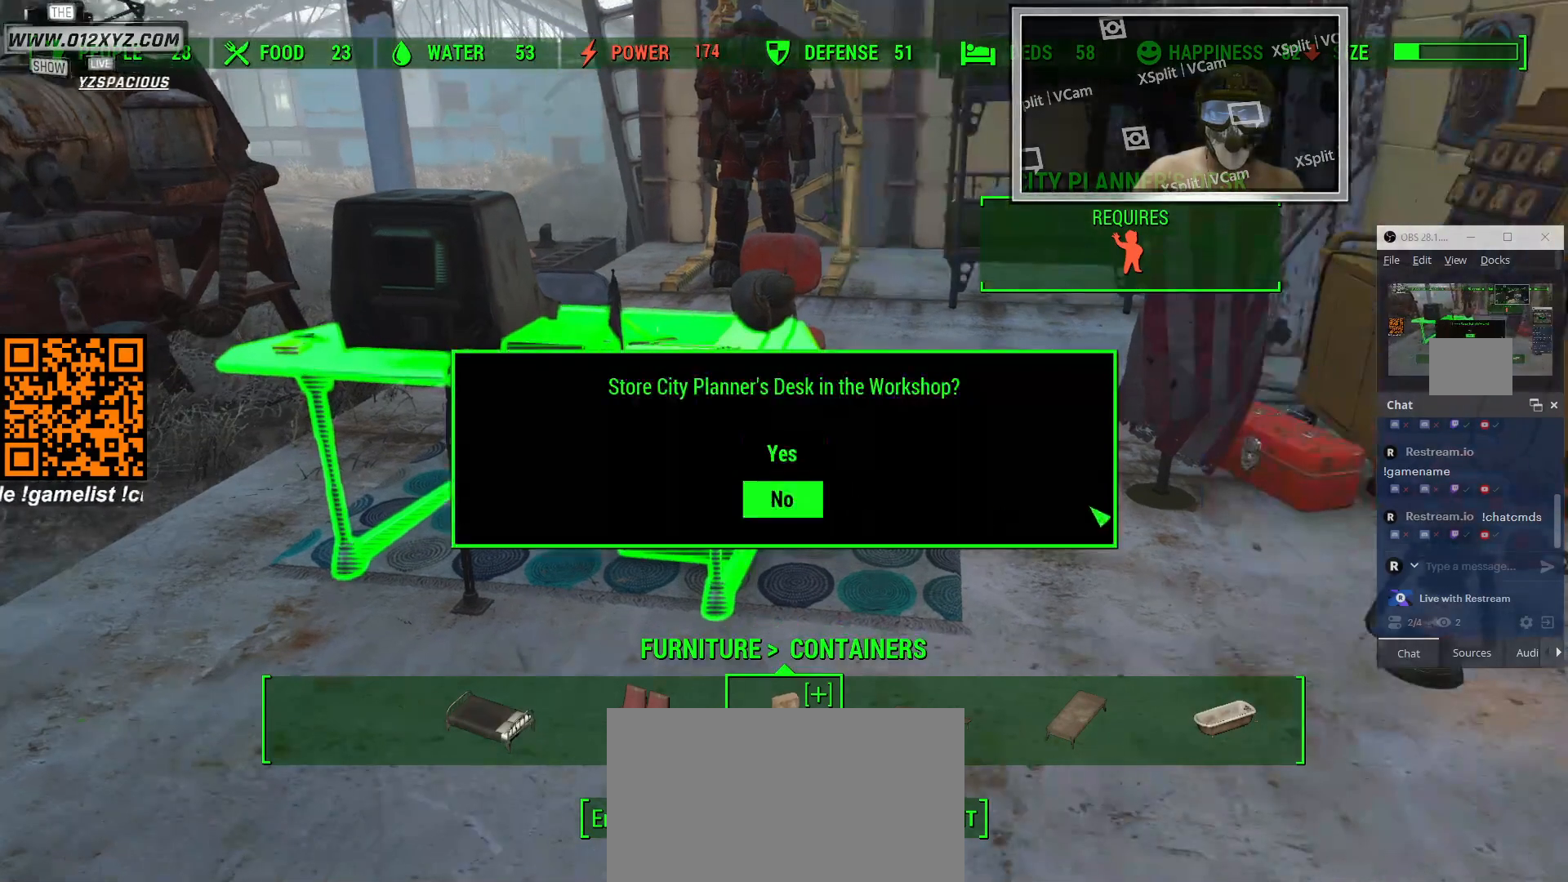
{"keys": [], "mouse": [], "events": []}
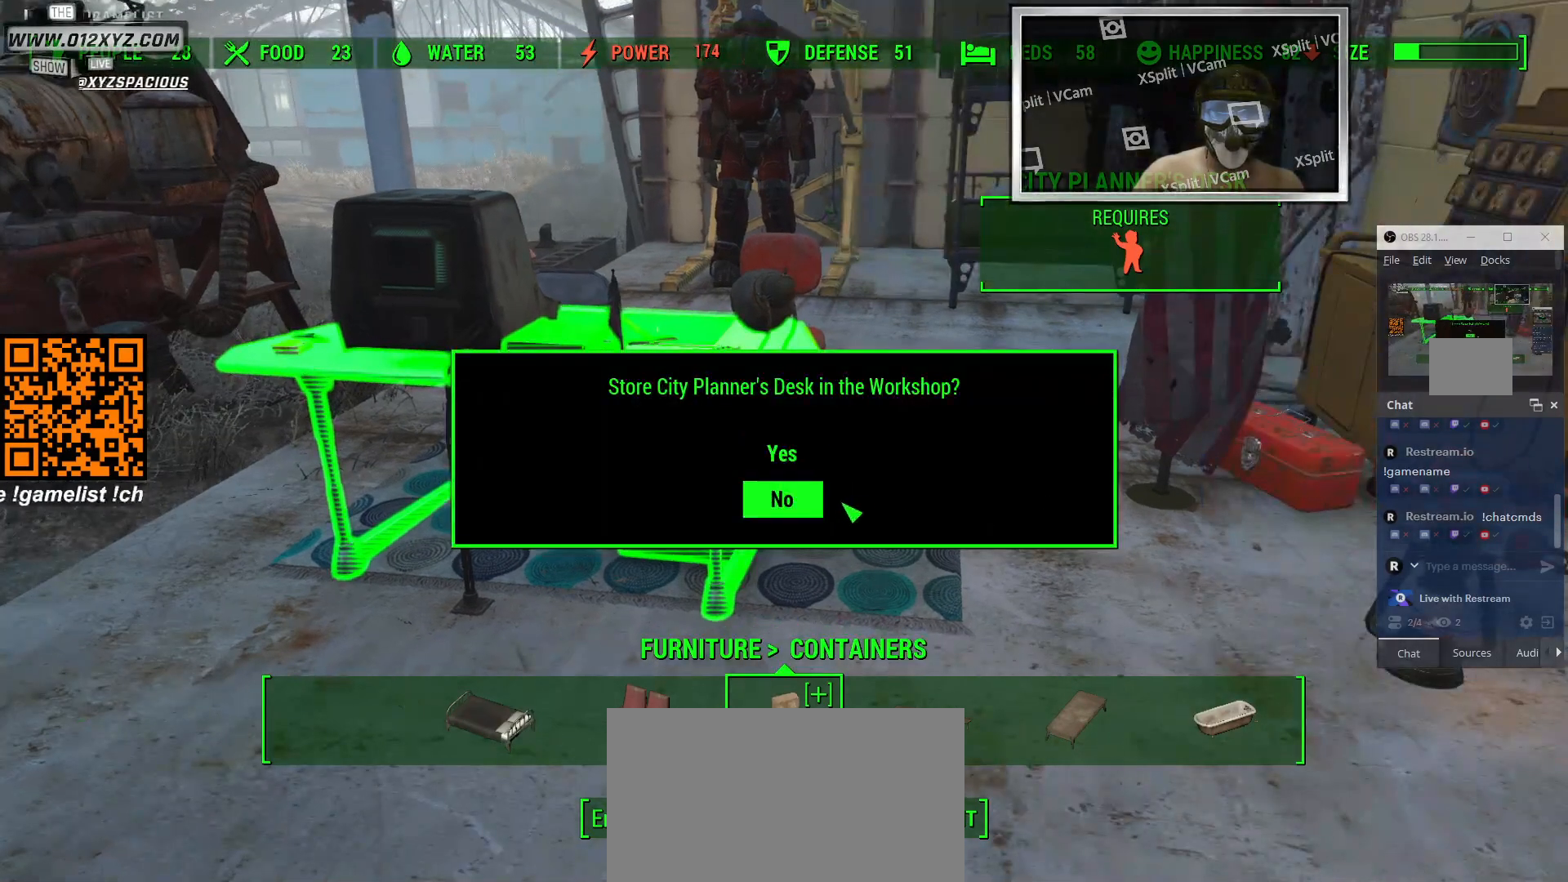
{"keys": [], "mouse": [], "events": []}
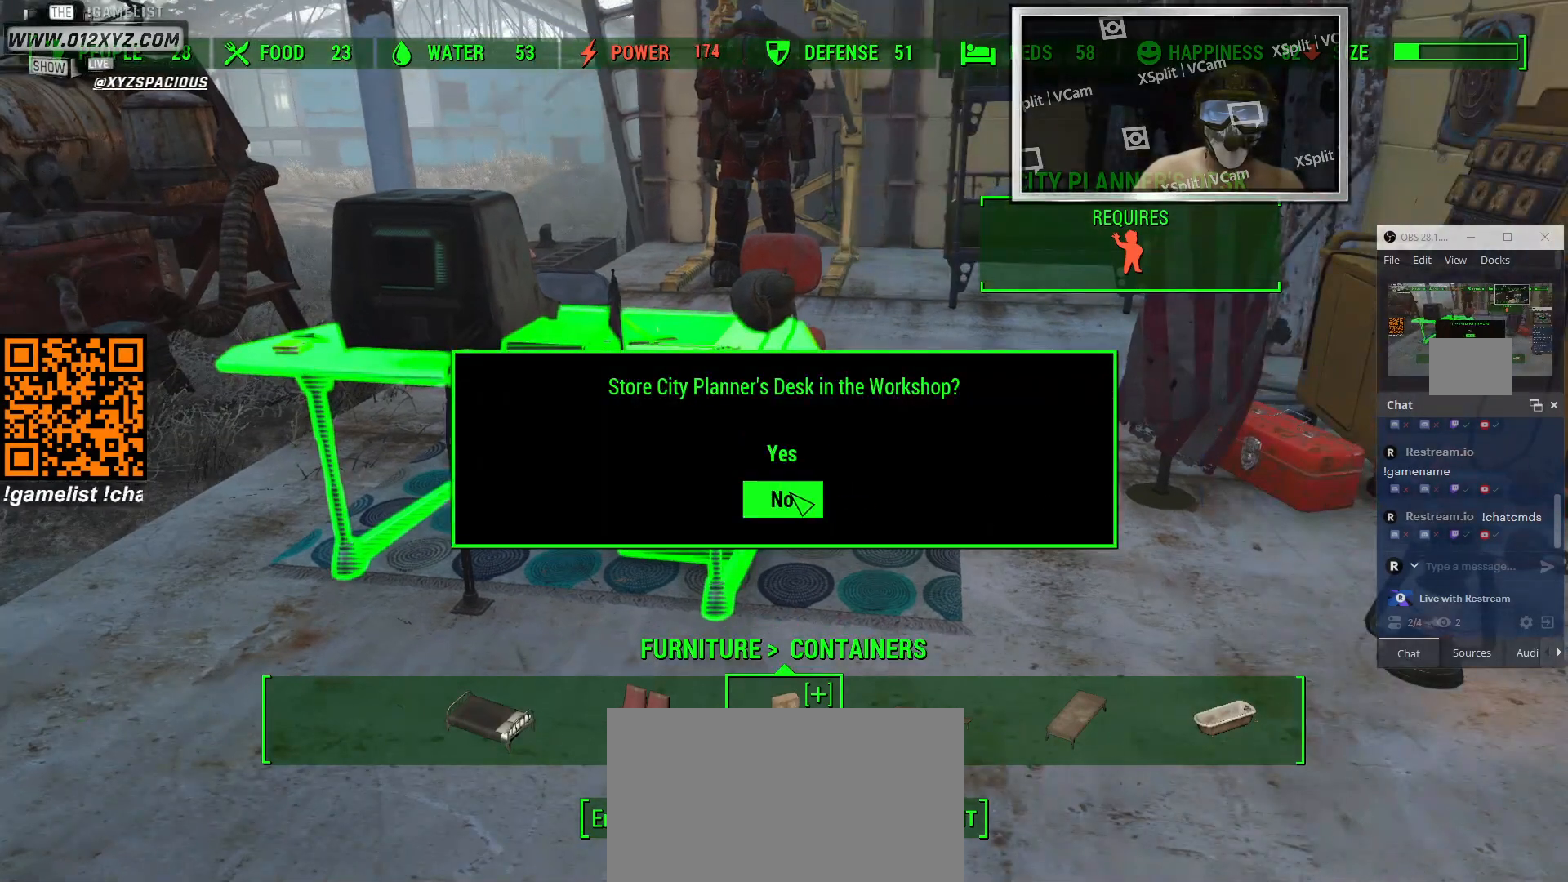
{"keys": [], "mouse": ["left"], "events": [[433, "mouse_left", "down"]]}
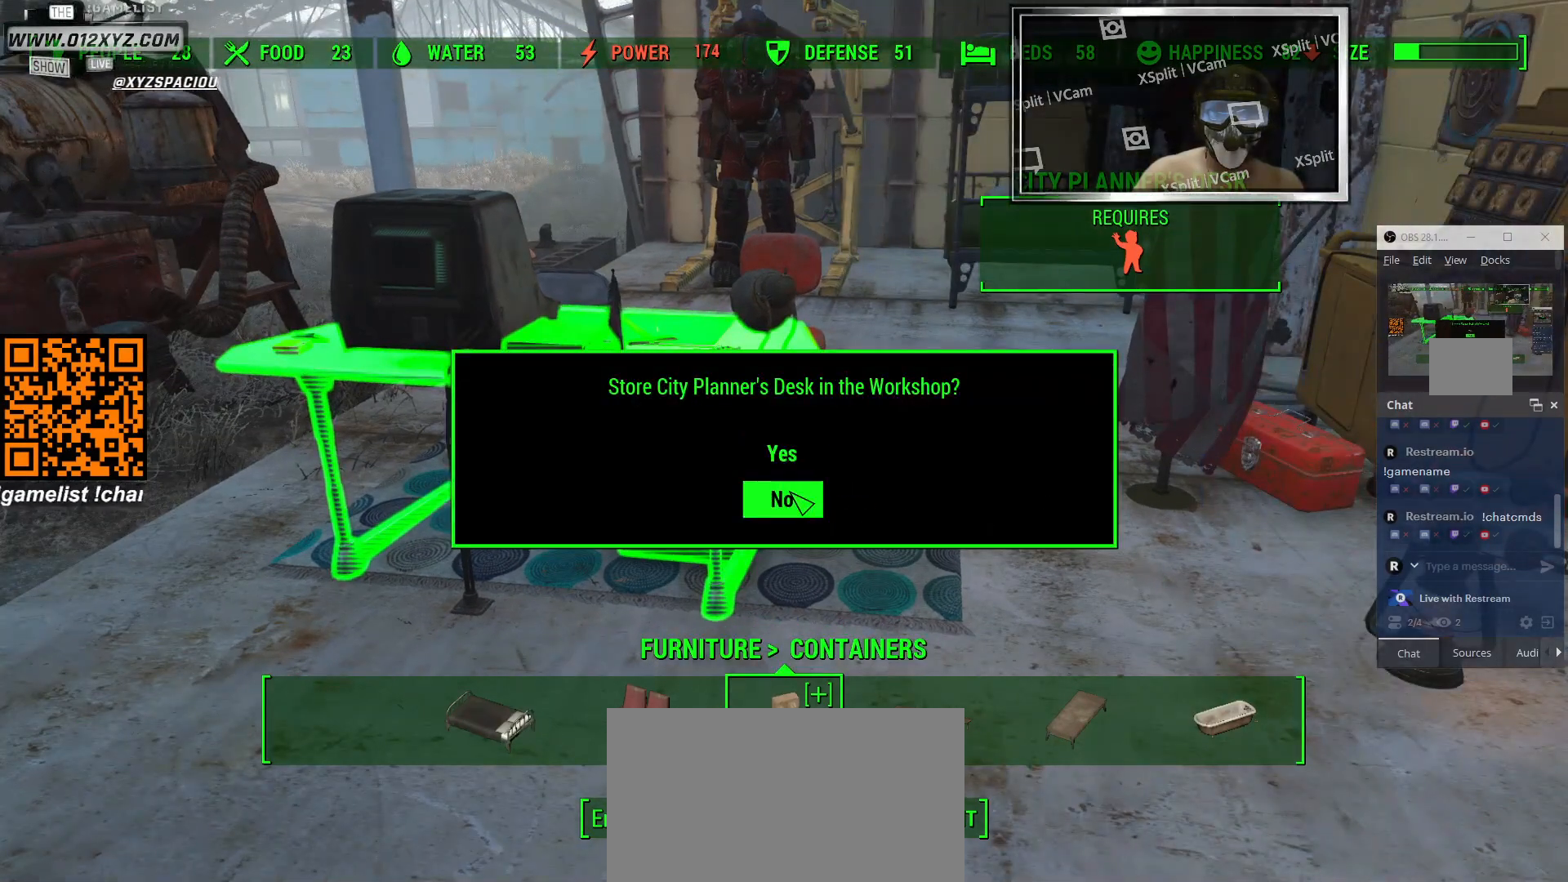
{"keys": [], "mouse": [], "events": [[33, "mouse_left", "up"]]}
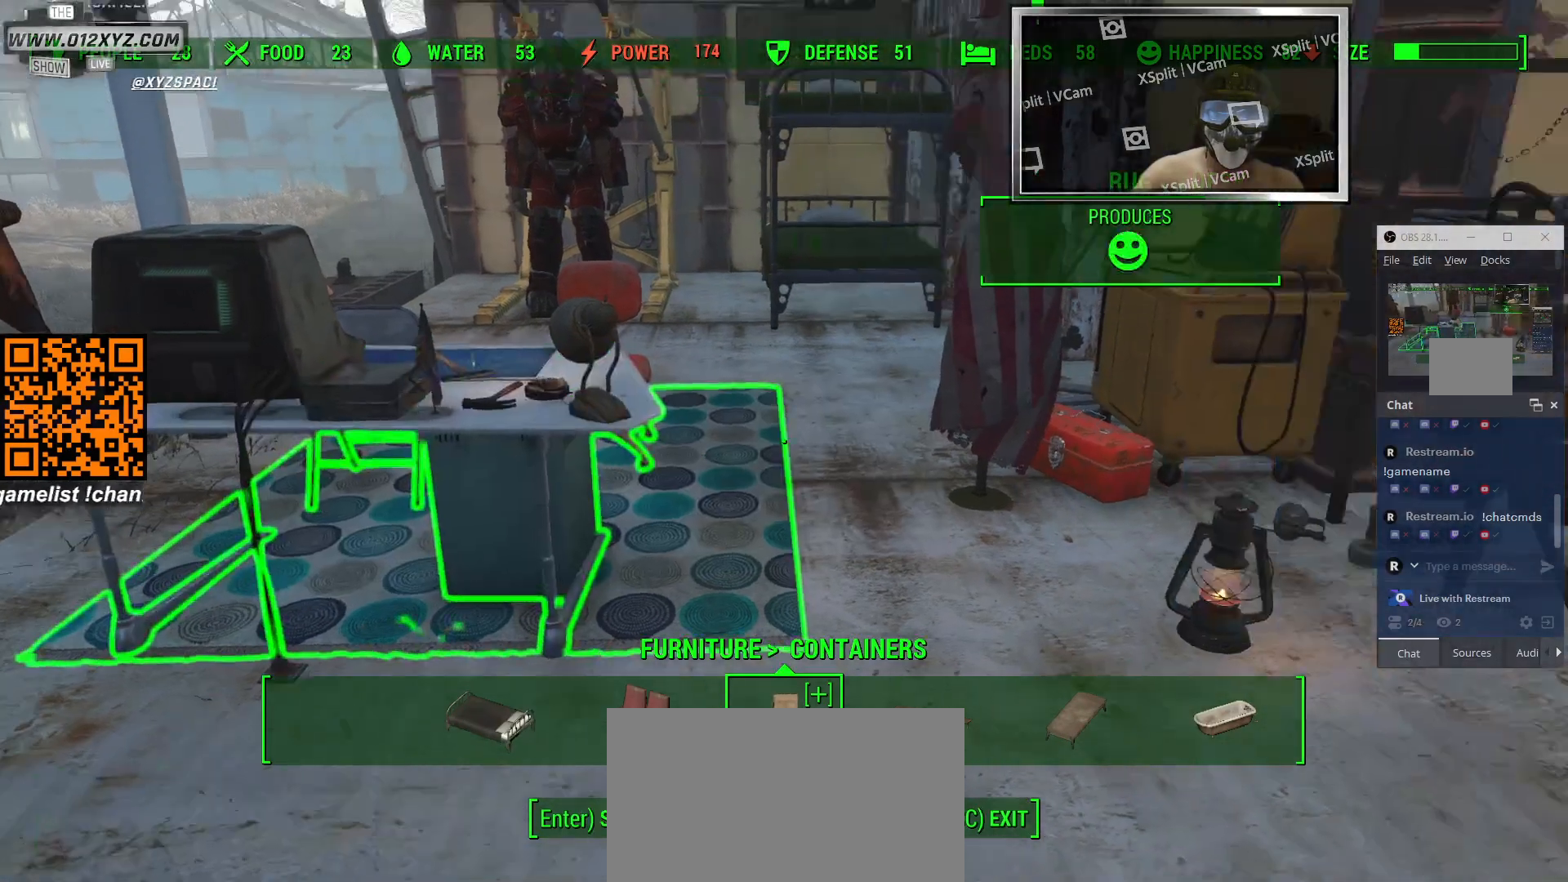
{"keys": [], "mouse": [], "events": []}
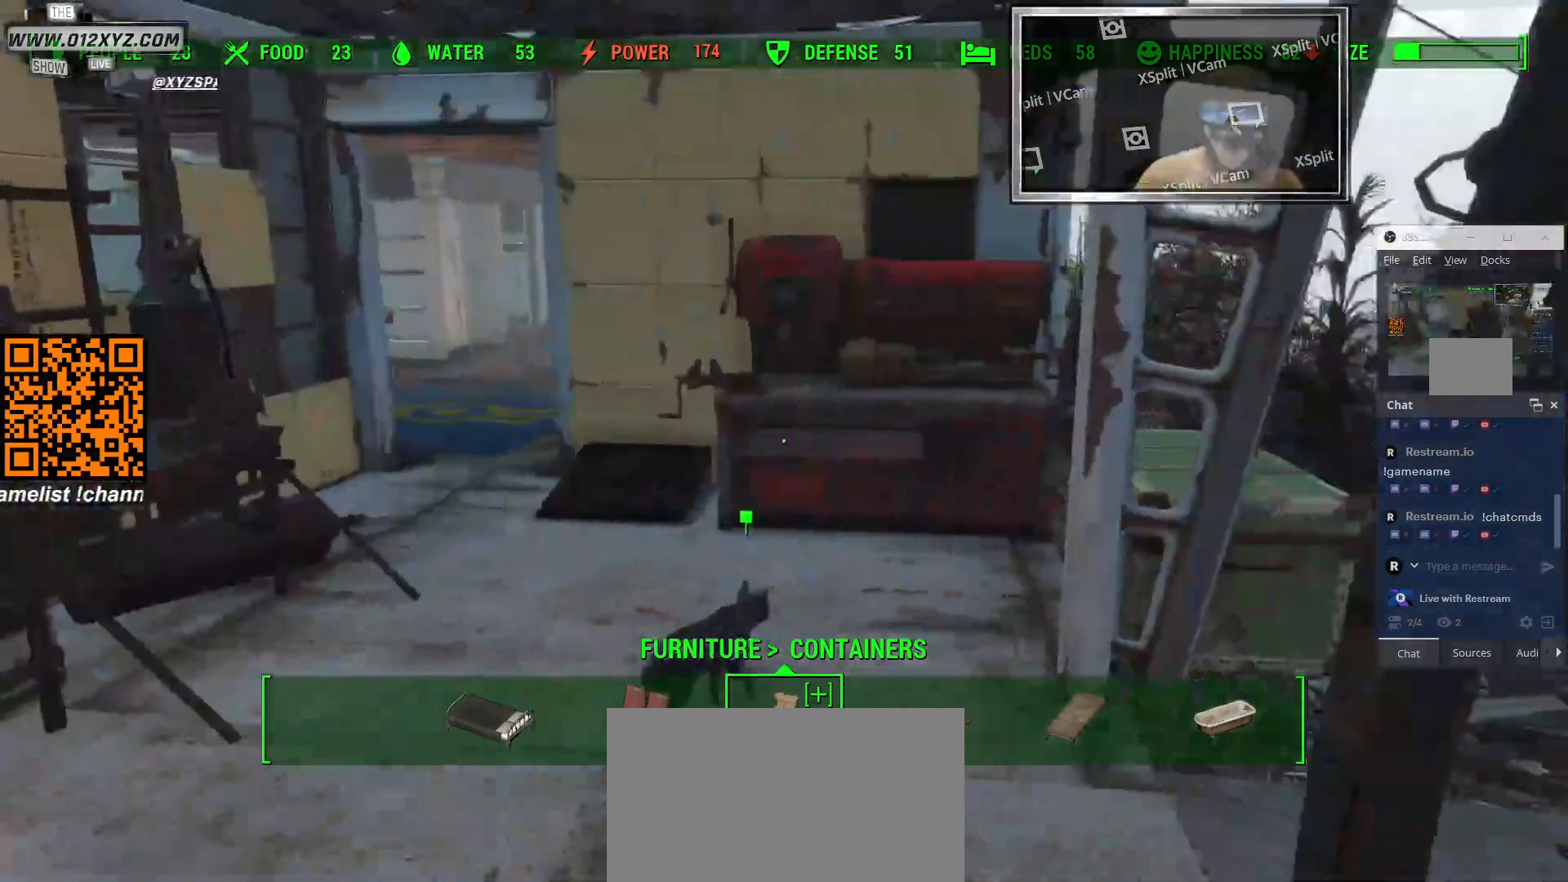
{"keys": [], "mouse": [], "events": []}
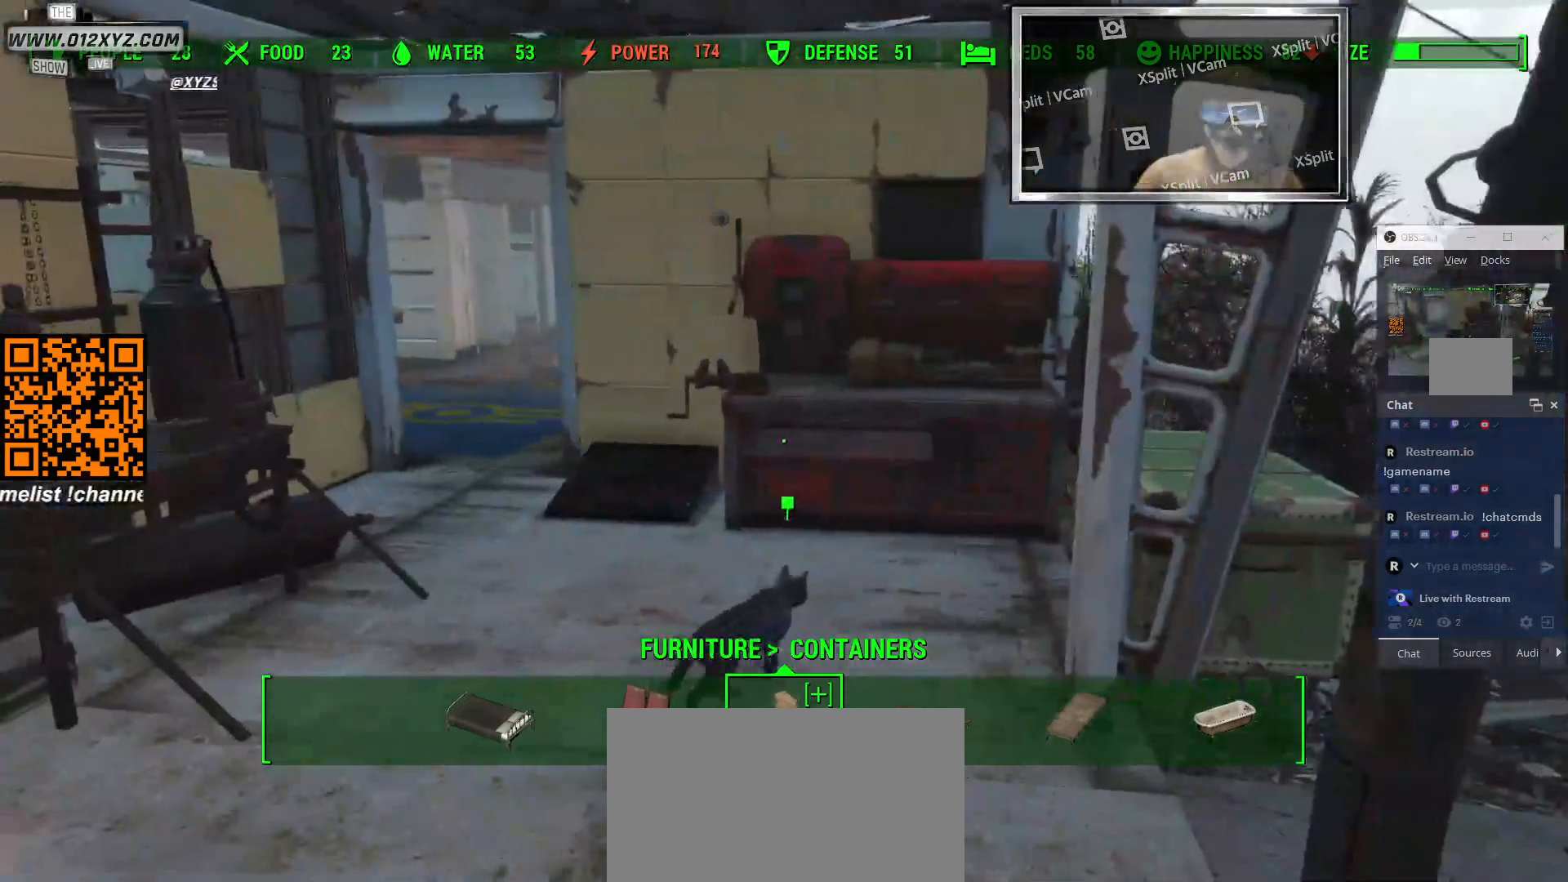
{"keys": [], "mouse": [], "events": []}
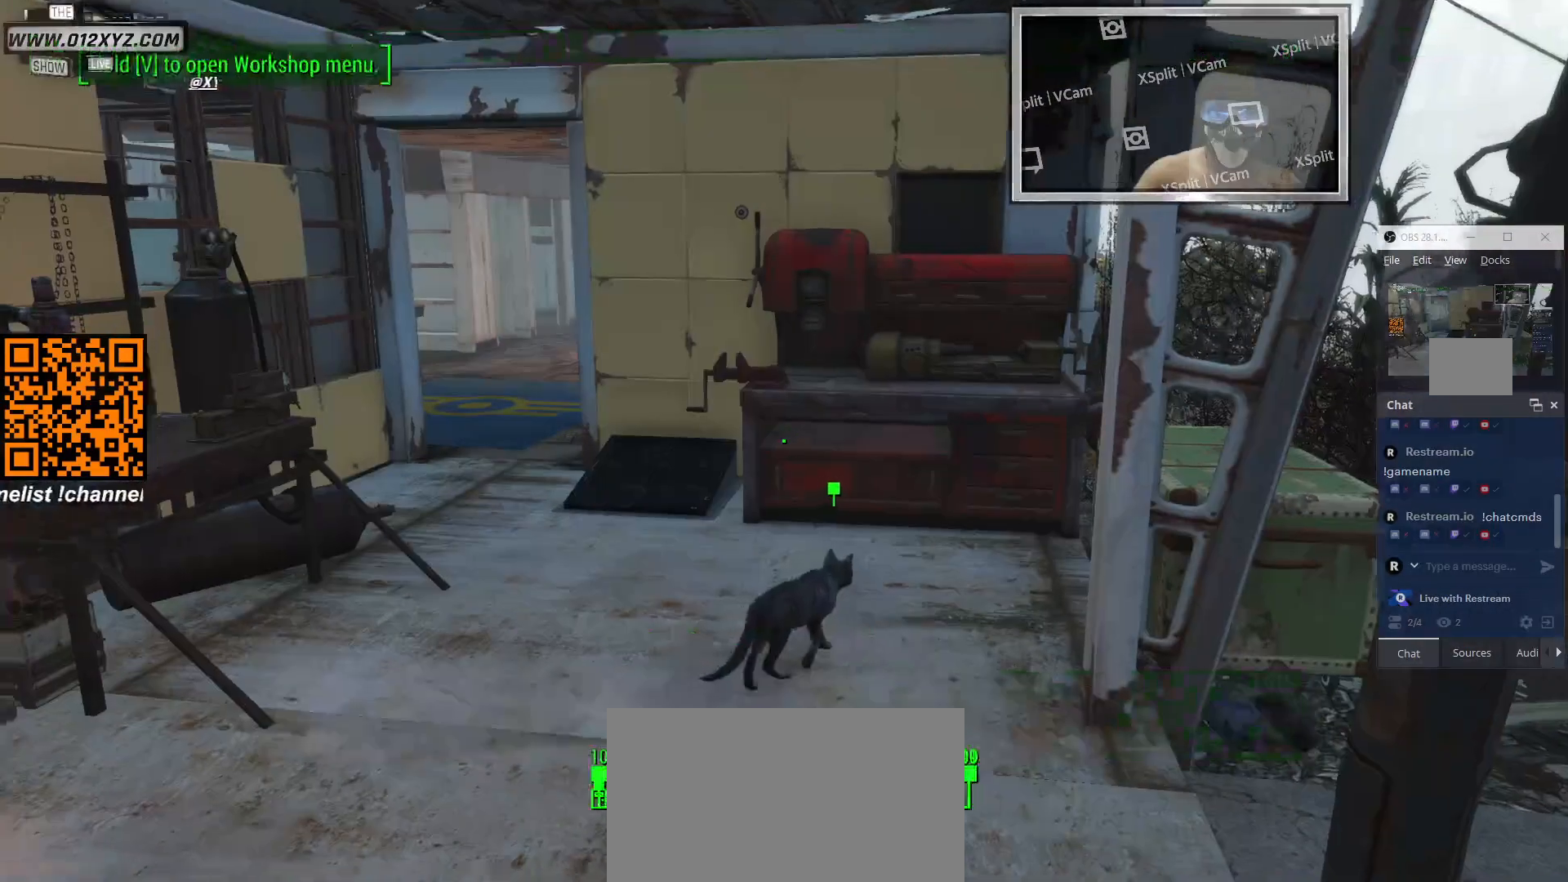
{"keys": ["w"], "mouse": [], "events": [[500, "w", "down"]]}